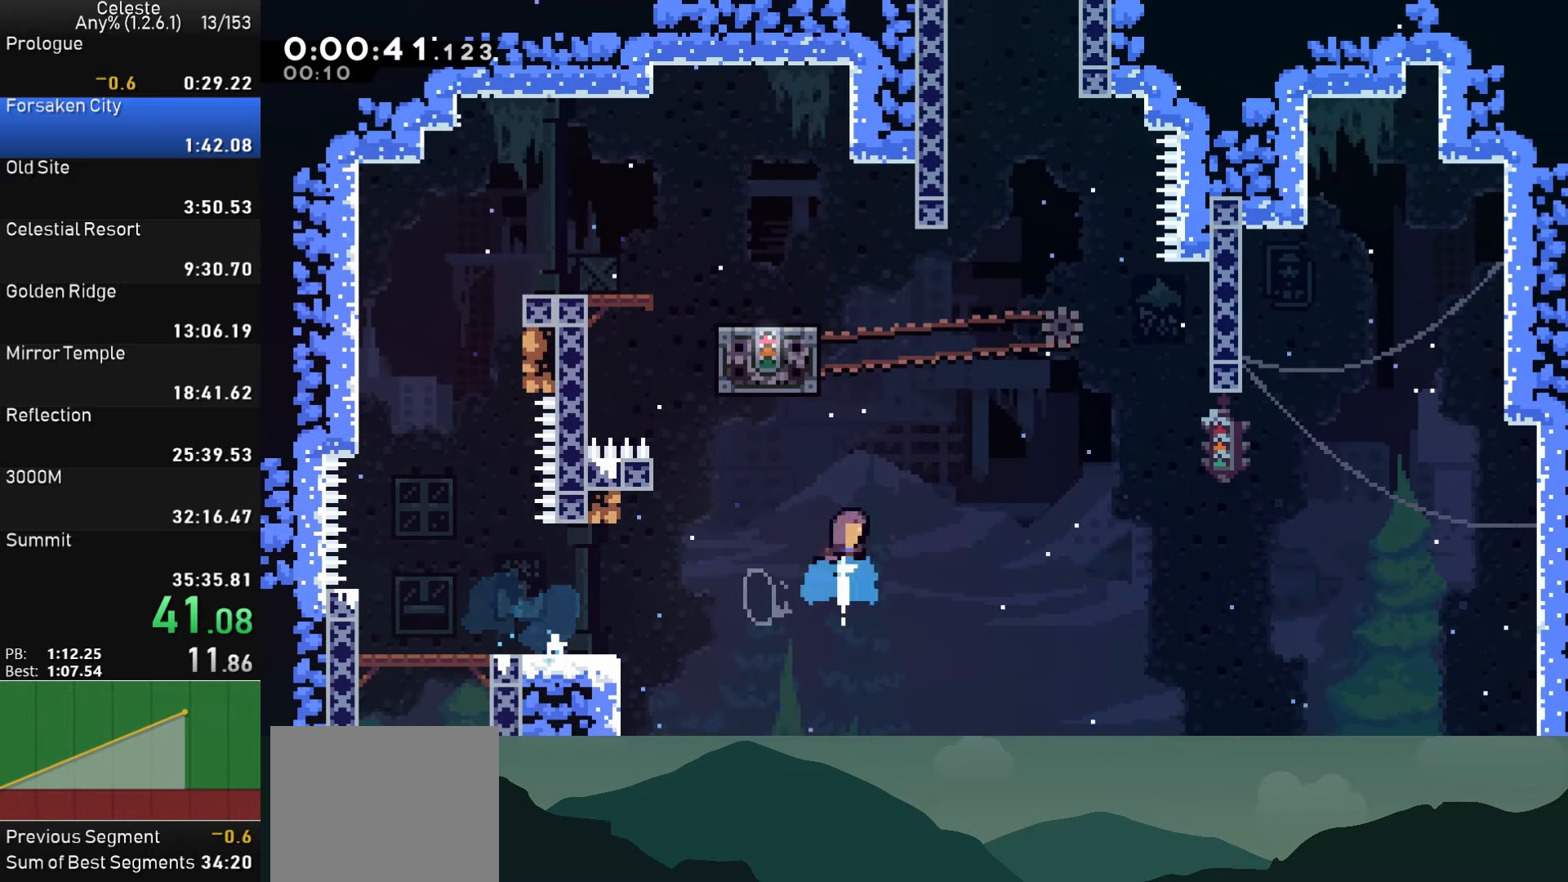
Gameplay with a controller (PlayStation layout); each line is a JSON object with the inputs held at the frame after it. "events" lists button and stick changes between this image and that frame as [ms after this image, input, new state], when the widget could be followed in between. Not read: L1 right_stick.
{"buttons": ["CROSS", "R1", "DPAD_LEFT"], "left_stick": "center", "events": [[66, "DPAD_UP", "up"], [66, "SQUARE", "up"], [116, "CROSS", "down"], [166, "DPAD_RIGHT", "down"], [283, "DPAD_LEFT", "down"], [283, "DPAD_RIGHT", "up"], [450, "R1", "down"]]}
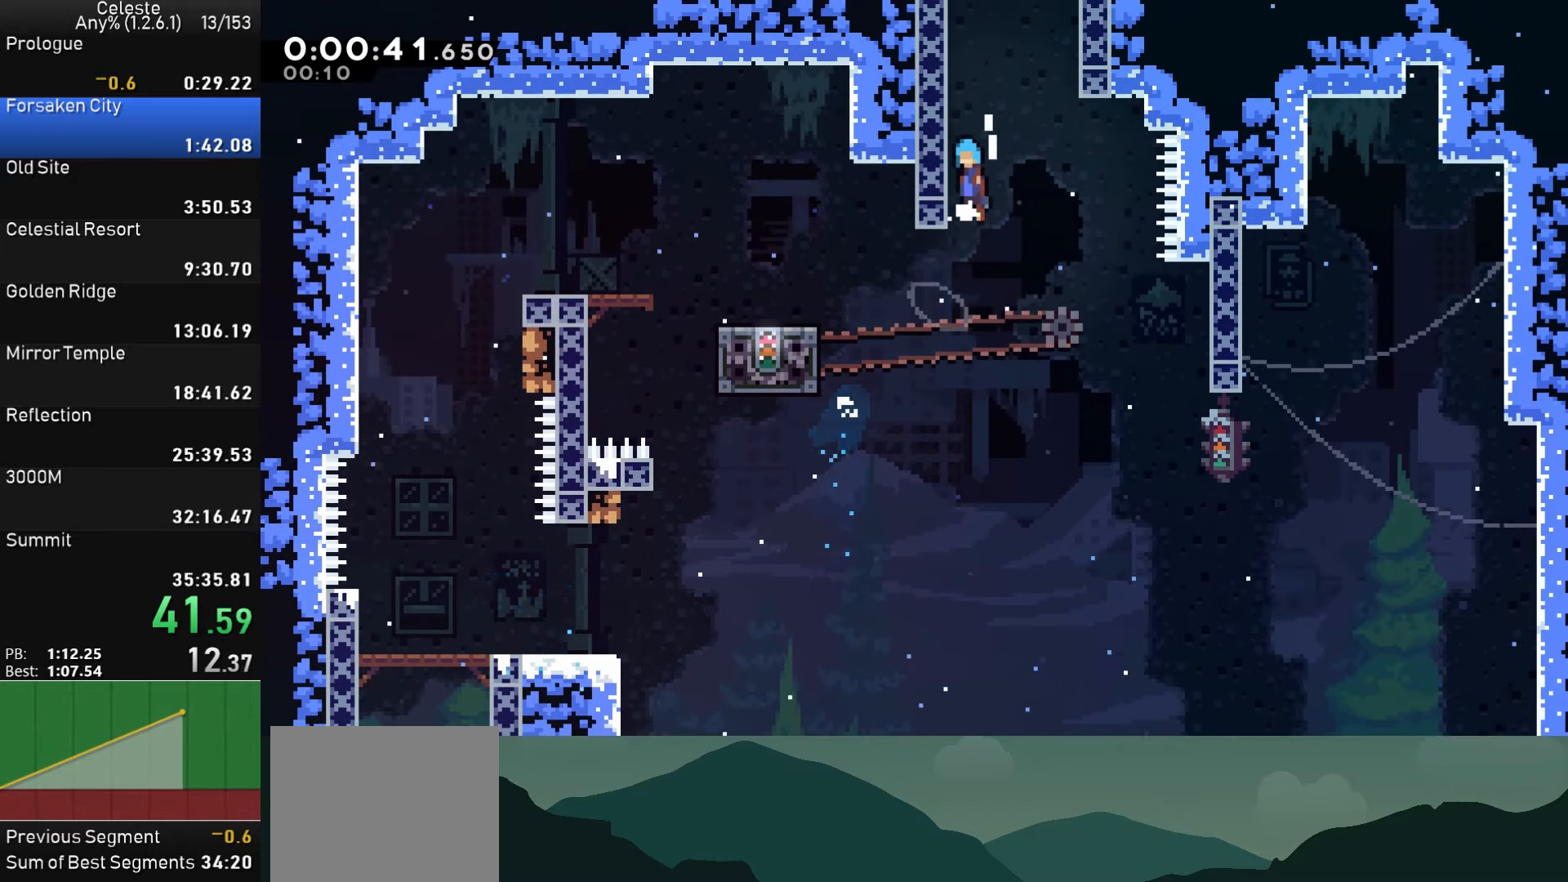
{"buttons": ["CROSS", "R1"], "left_stick": "center", "events": [[16, "DPAD_LEFT", "up"], [116, "CROSS", "up"], [166, "CROSS", "down"], [300, "CROSS", "up"], [333, "CROSS", "down"], [466, "CROSS", "up"], [500, "CROSS", "down"]]}
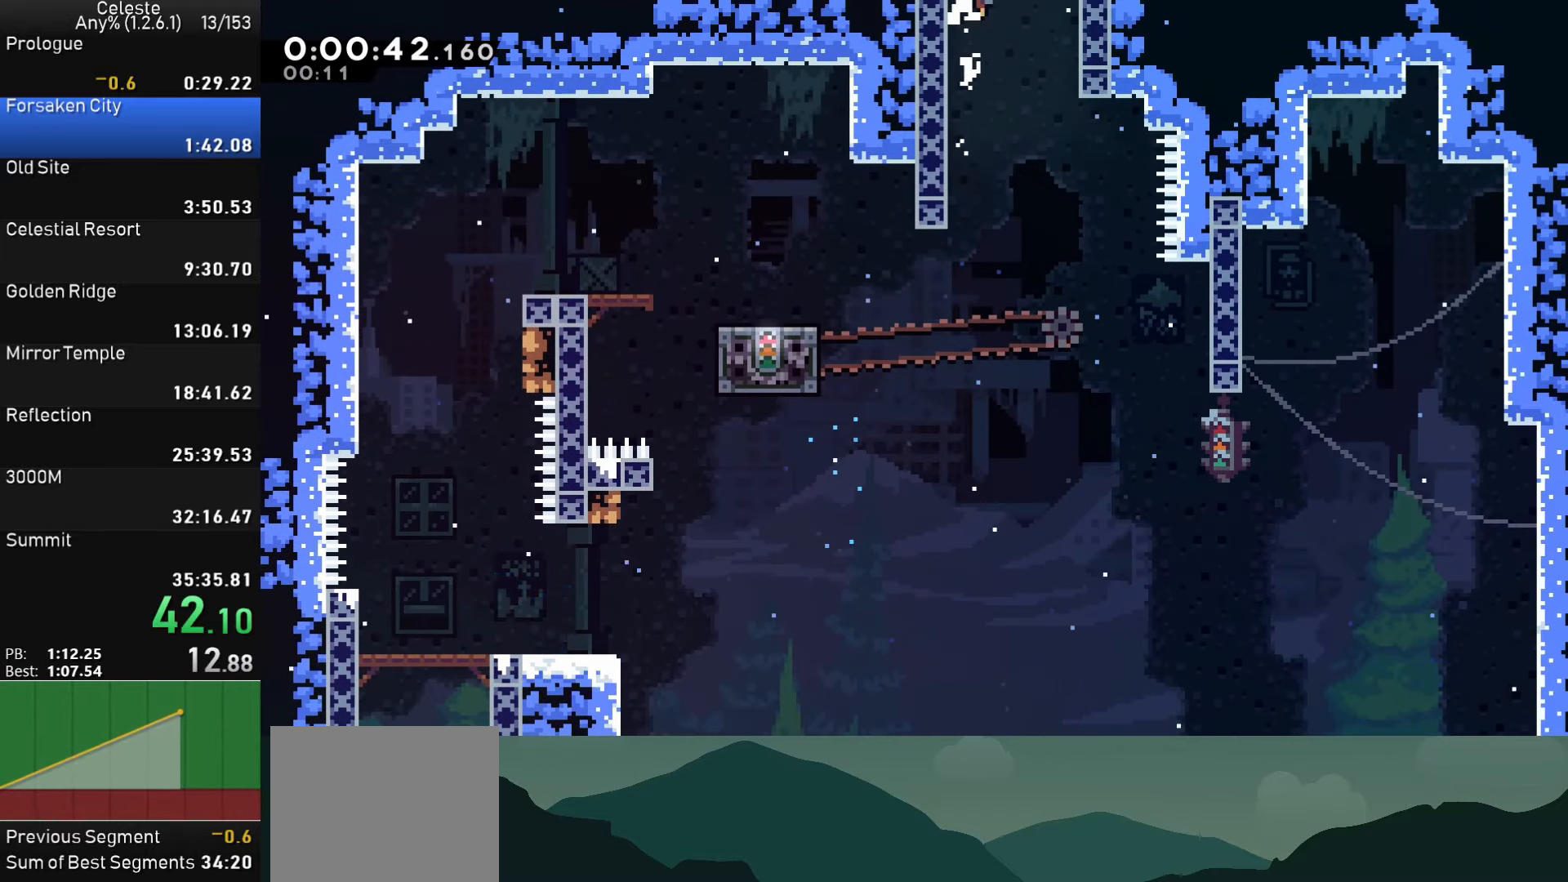
{"buttons": ["DPAD_RIGHT"], "left_stick": "center", "events": [[33, "DPAD_RIGHT", "down"], [133, "CROSS", "up"], [150, "R1", "up"]]}
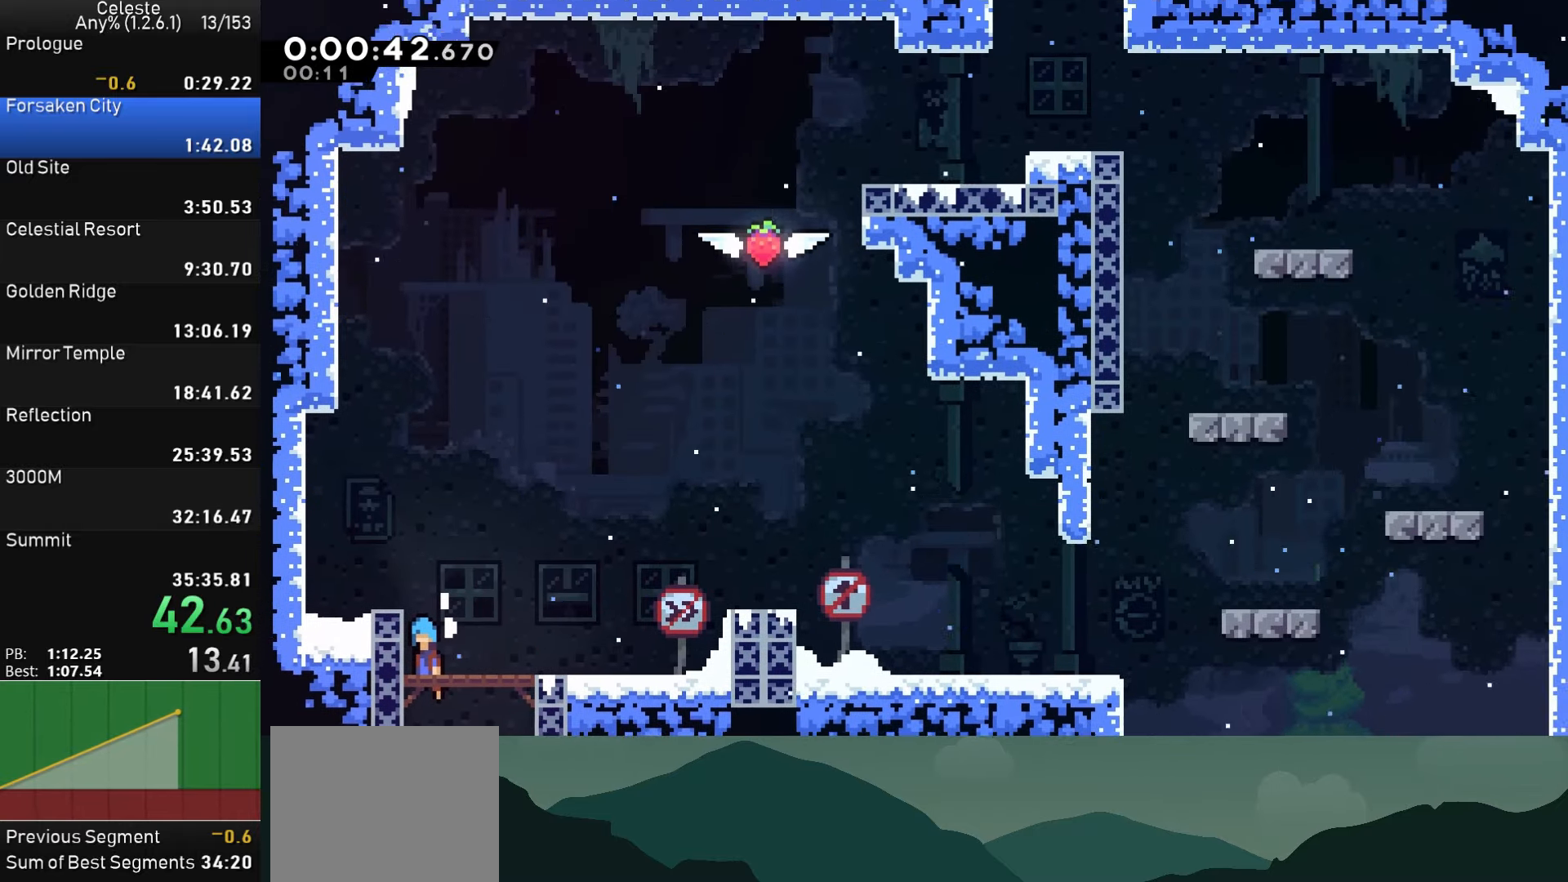
{"buttons": ["SQUARE", "DPAD_RIGHT"], "left_stick": "center", "events": [[450, "SQUARE", "down"]]}
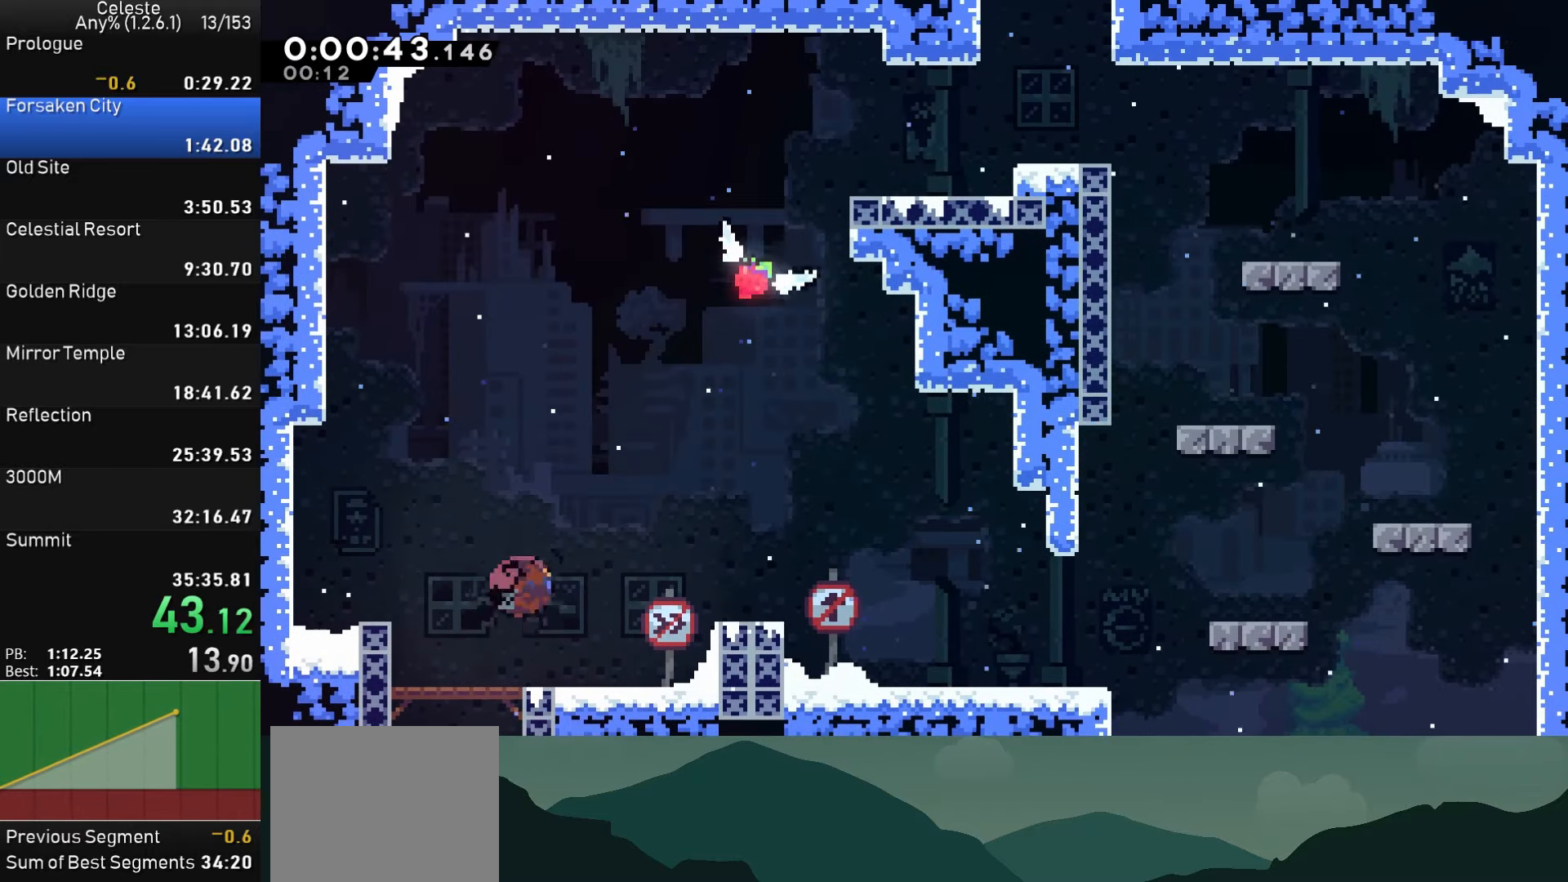
{"buttons": ["DPAD_UP"], "left_stick": "center", "events": [[116, "SQUARE", "up"], [250, "CROSS", "down"], [483, "CROSS", "up"], [483, "DPAD_RIGHT", "up"], [483, "DPAD_UP", "down"]]}
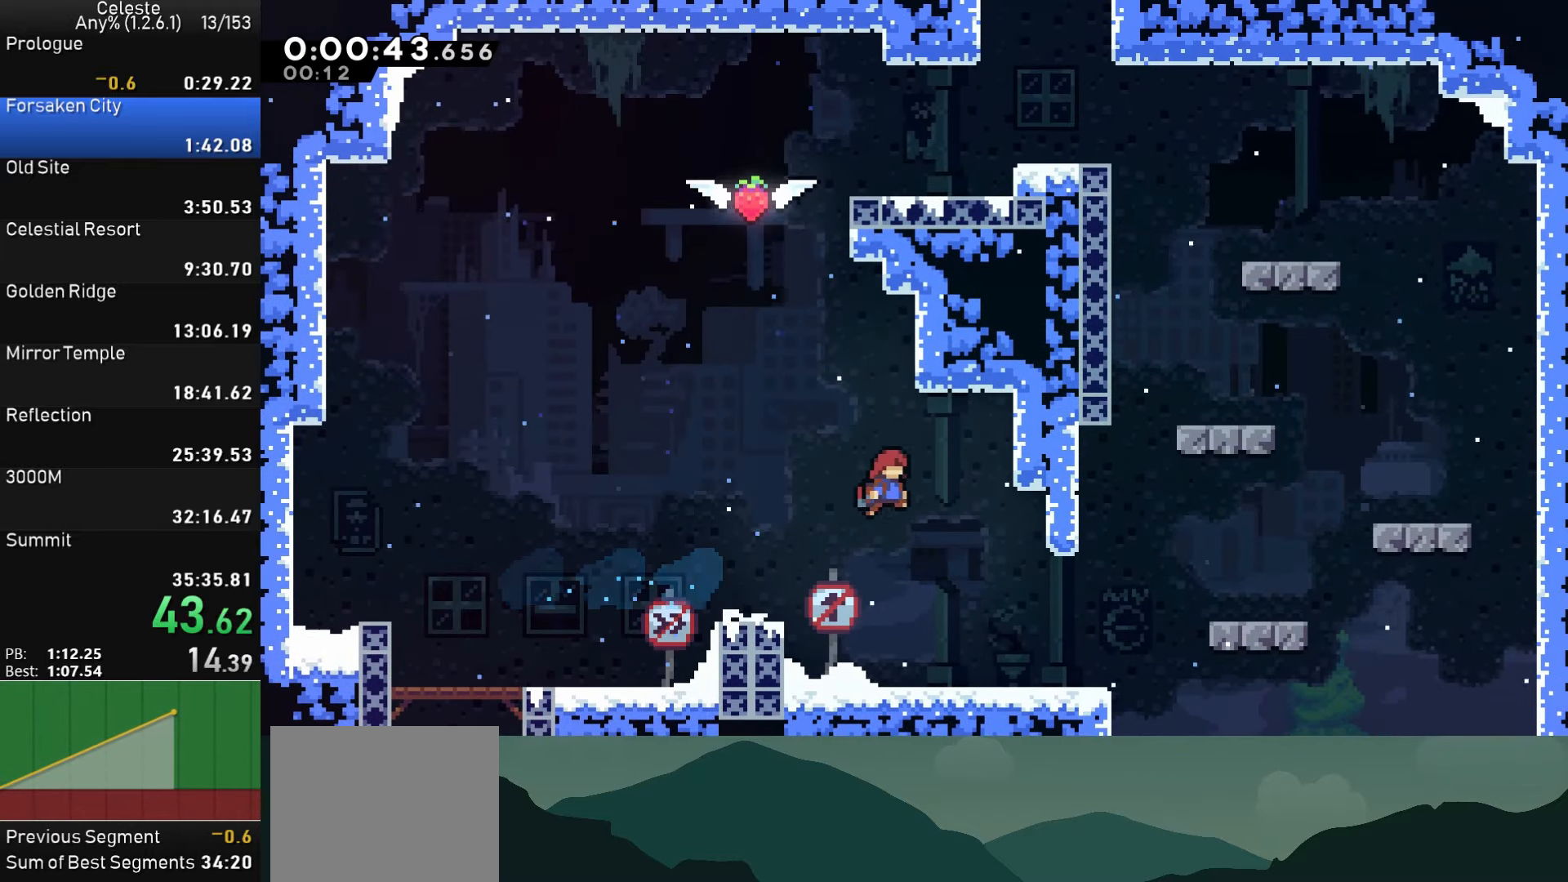
{"buttons": ["CROSS", "DPAD_RIGHT"], "left_stick": "center", "events": [[33, "SQUARE", "down"], [166, "SQUARE", "up"], [183, "DPAD_UP", "up"], [216, "CROSS", "down"], [216, "DPAD_RIGHT", "down"]]}
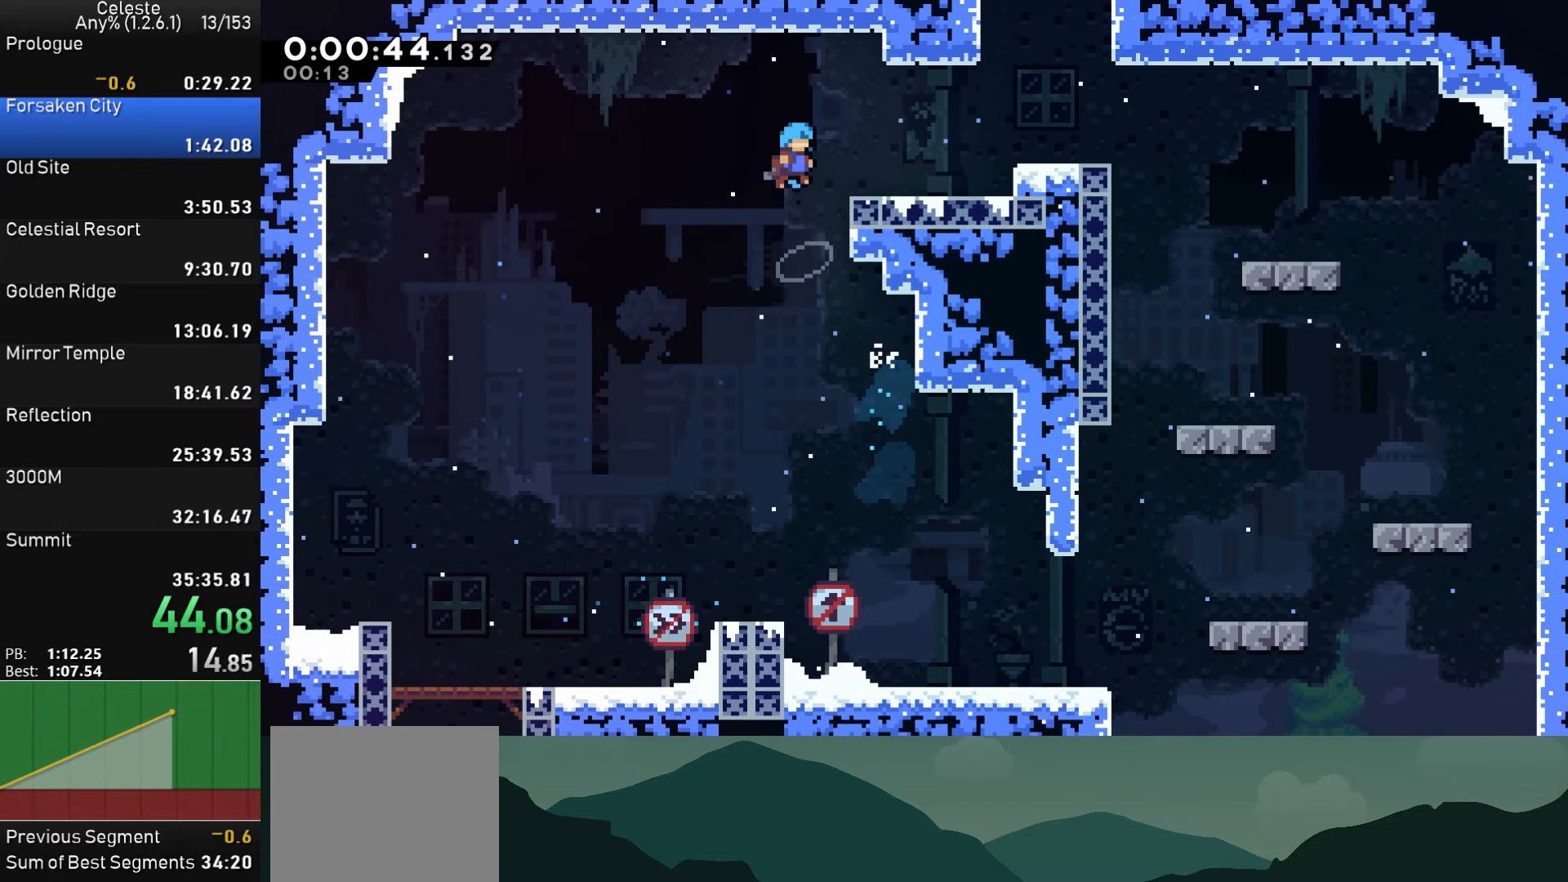
{"buttons": ["DPAD_UP"], "left_stick": "center", "events": [[150, "CROSS", "up"], [266, "CROSS", "down"], [466, "CROSS", "up"], [500, "DPAD_RIGHT", "up"], [500, "DPAD_UP", "down"]]}
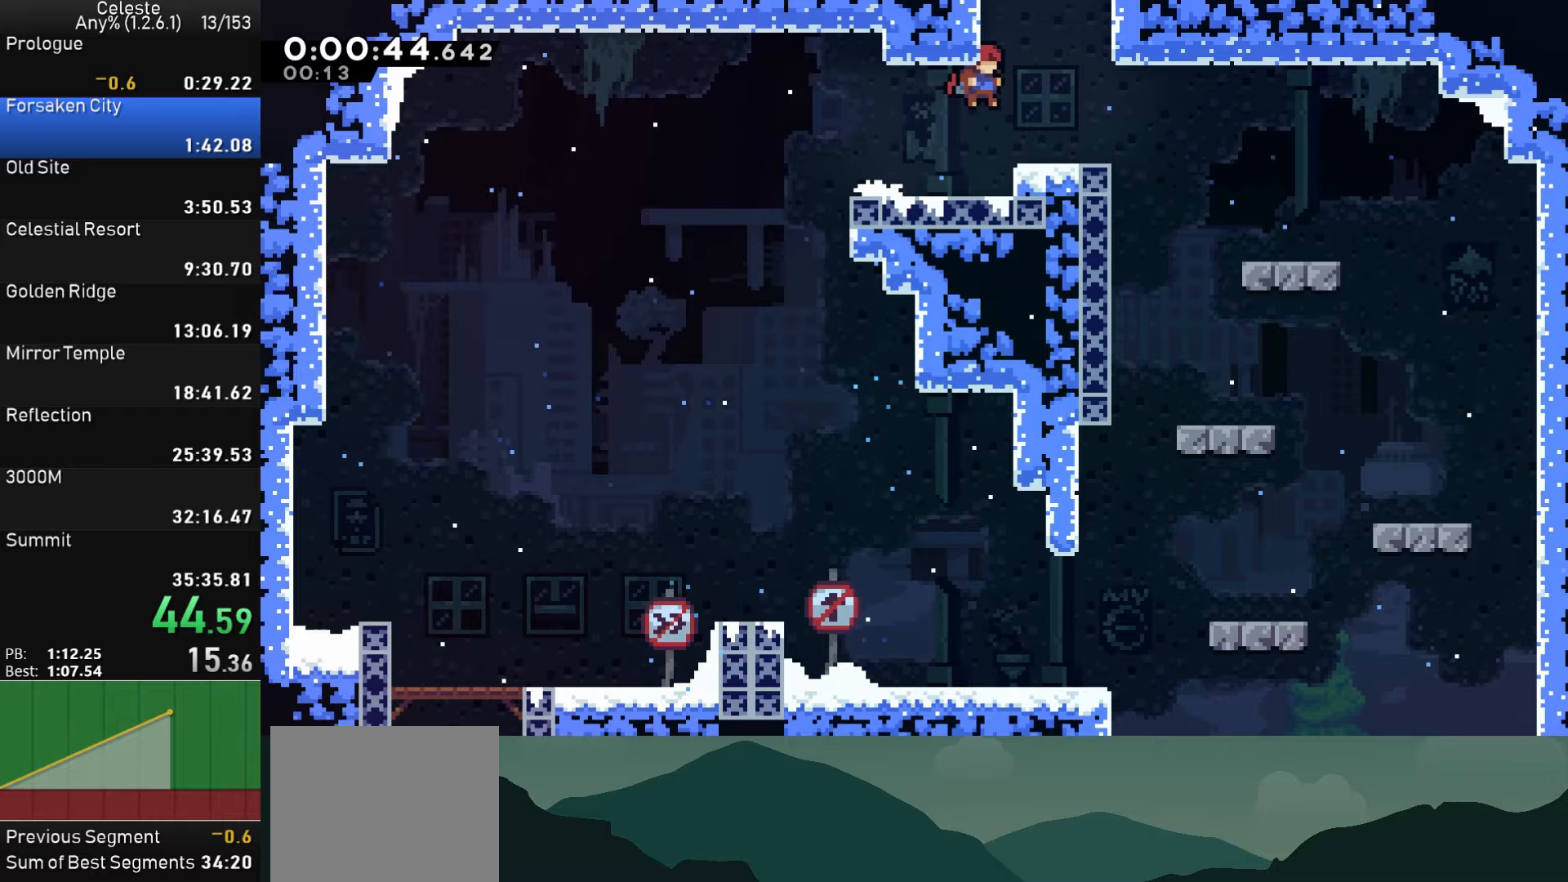
{"buttons": ["DPAD_RIGHT"], "left_stick": "center", "events": [[17, "SQUARE", "down"], [167, "DPAD_UP", "up"], [183, "SQUARE", "up"], [250, "DPAD_RIGHT", "down"]]}
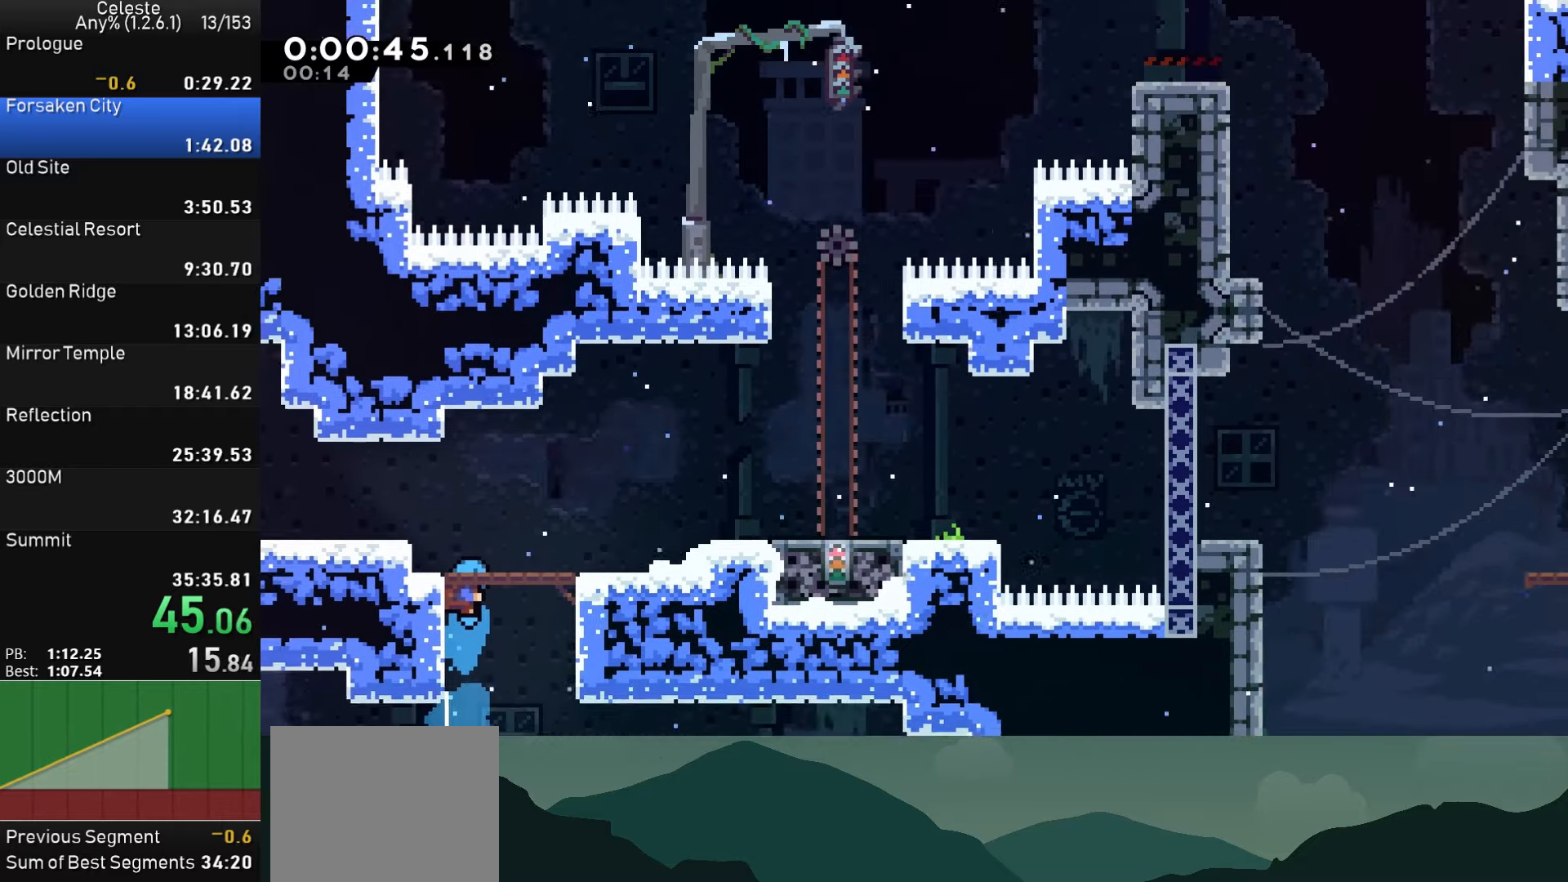
{"buttons": ["DPAD_RIGHT"], "left_stick": "center", "events": []}
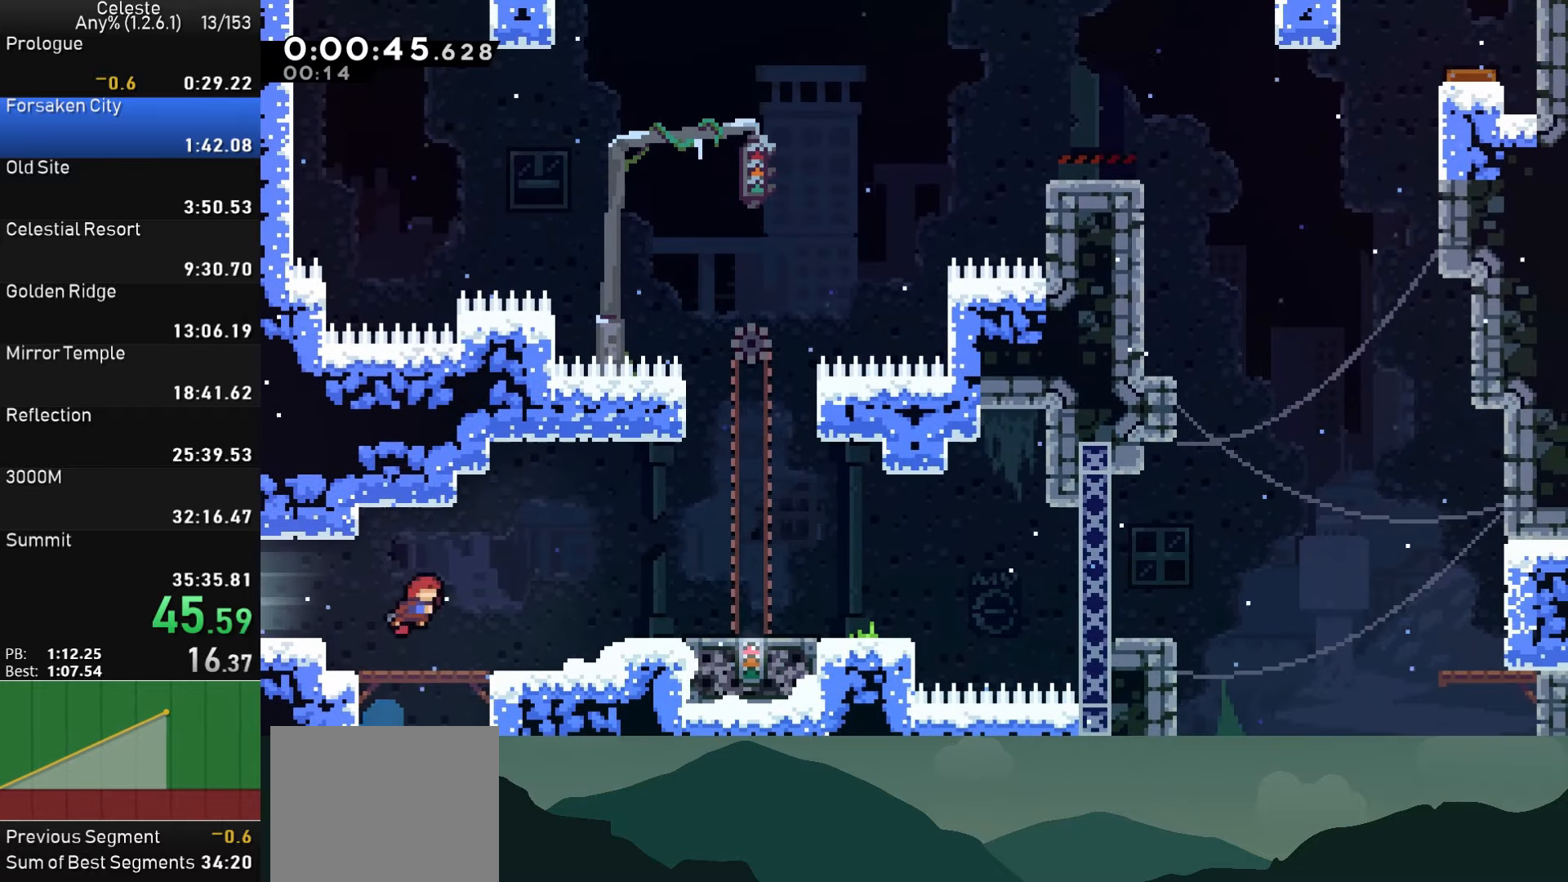
{"buttons": ["DPAD_RIGHT"], "left_stick": "center", "events": [[17, "SQUARE", "down"], [200, "SQUARE", "up"]]}
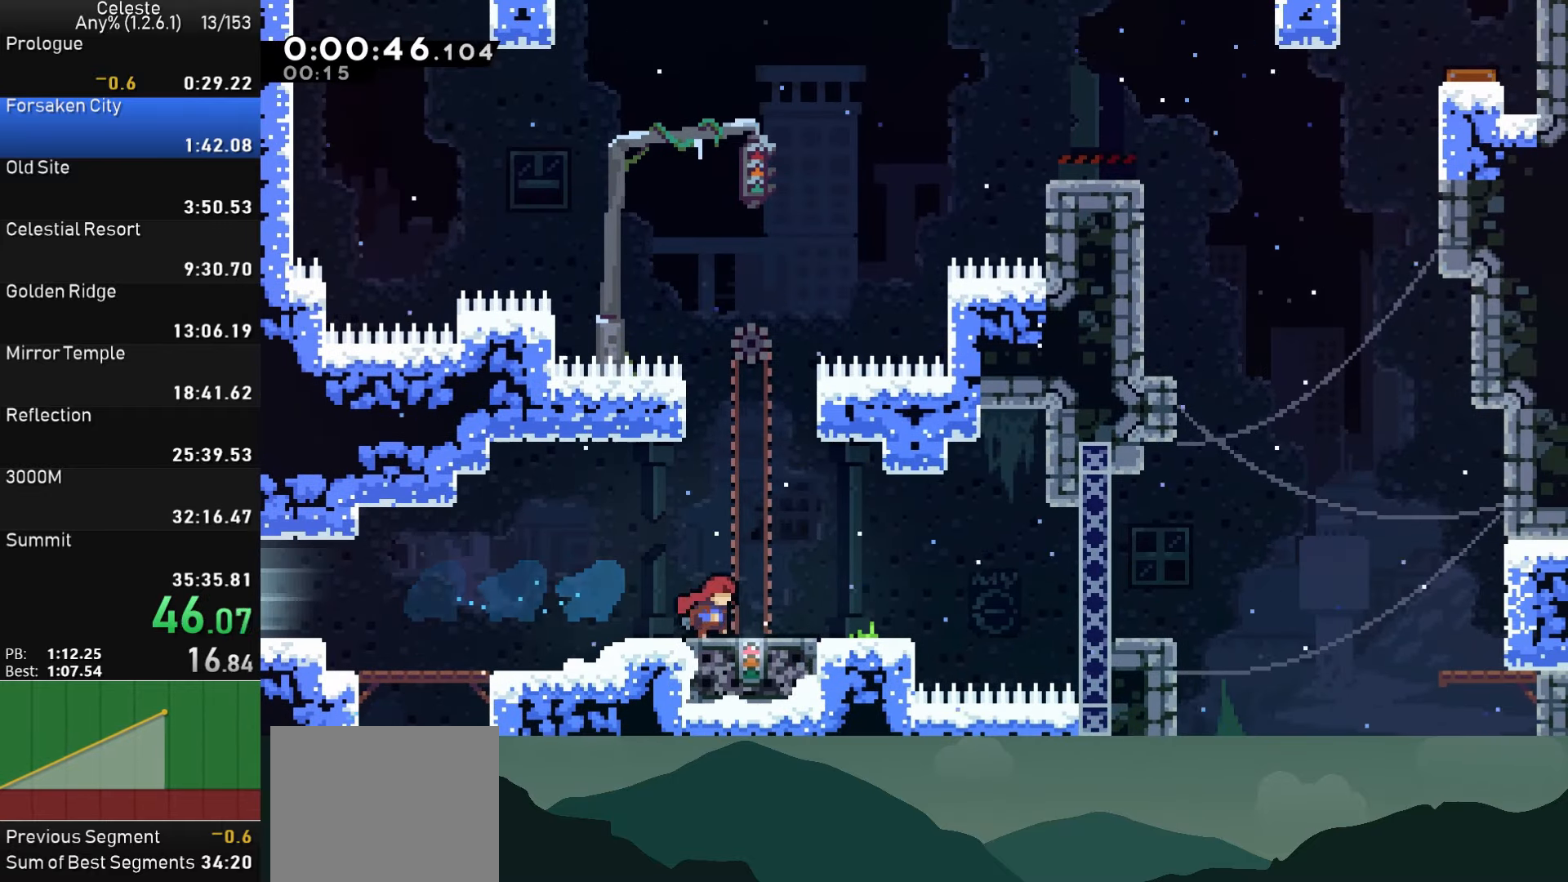
{"buttons": ["CROSS", "DPAD_RIGHT"], "left_stick": "center", "events": [[133, "DPAD_RIGHT", "up"], [400, "DPAD_RIGHT", "down"], [417, "CROSS", "down"]]}
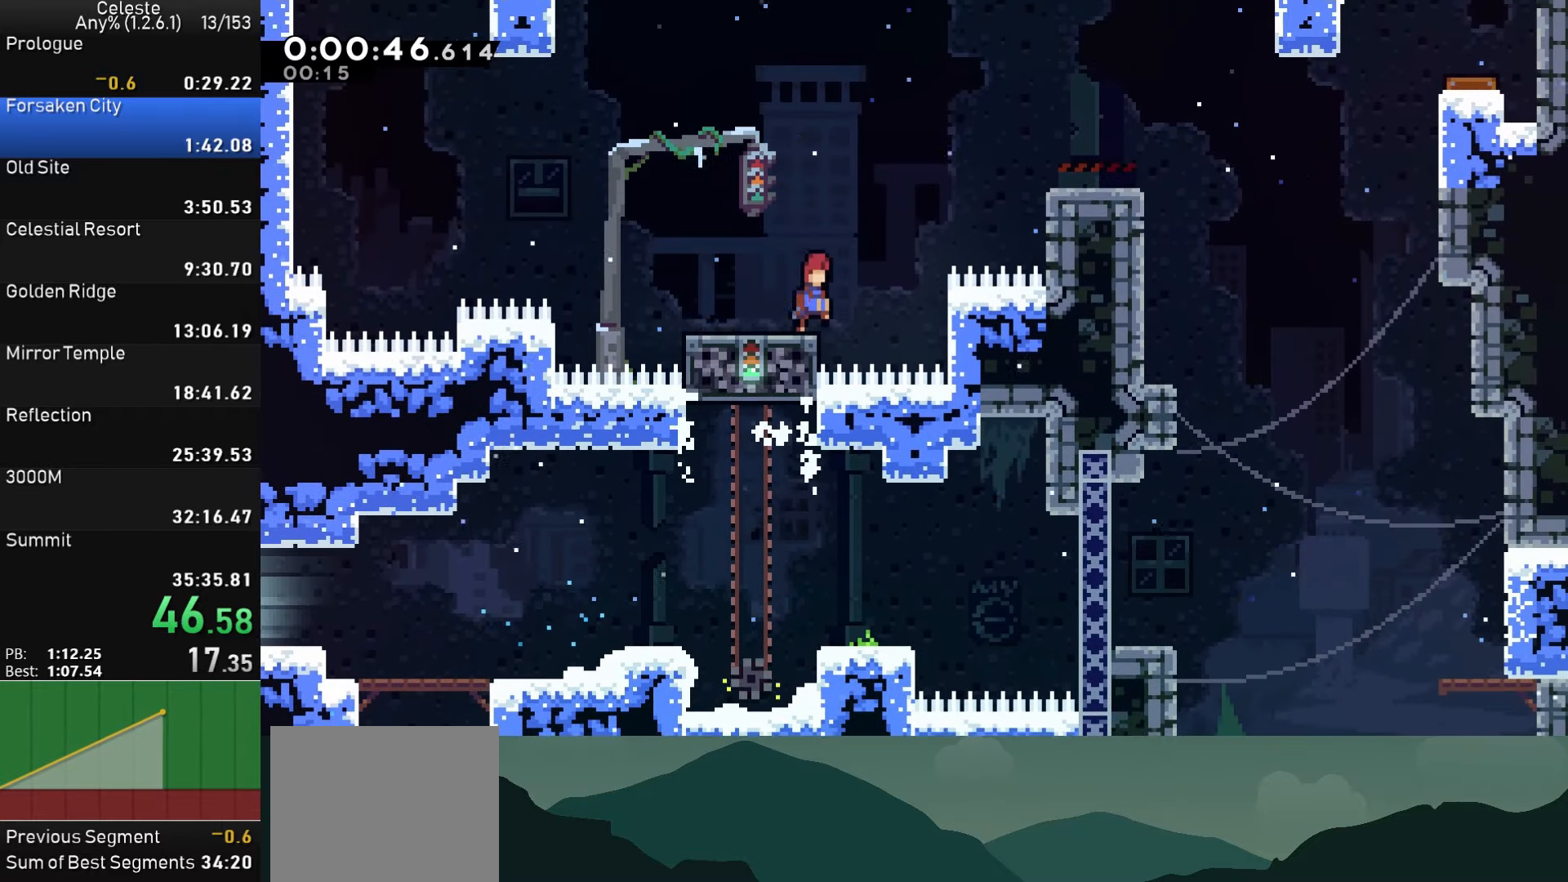
{"buttons": ["DPAD_RIGHT"], "left_stick": "center", "events": [[117, "CROSS", "up"], [200, "SQUARE", "down"], [367, "SQUARE", "up"]]}
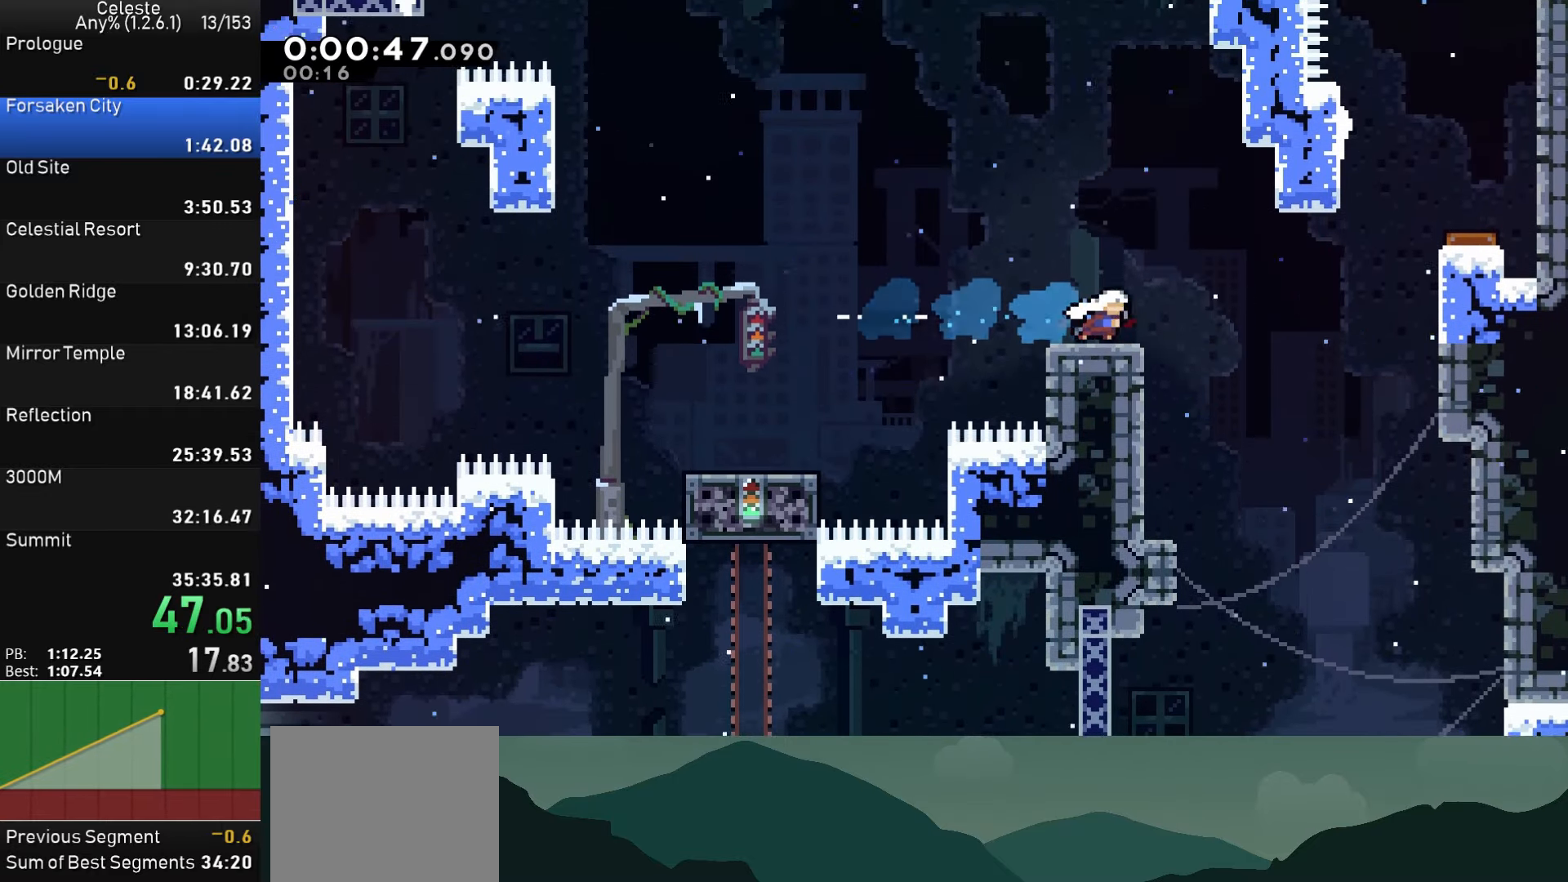
{"buttons": ["CROSS", "SQUARE", "DPAD_RIGHT"], "left_stick": "center", "events": [[150, "SQUARE", "down"], [183, "CROSS", "down"]]}
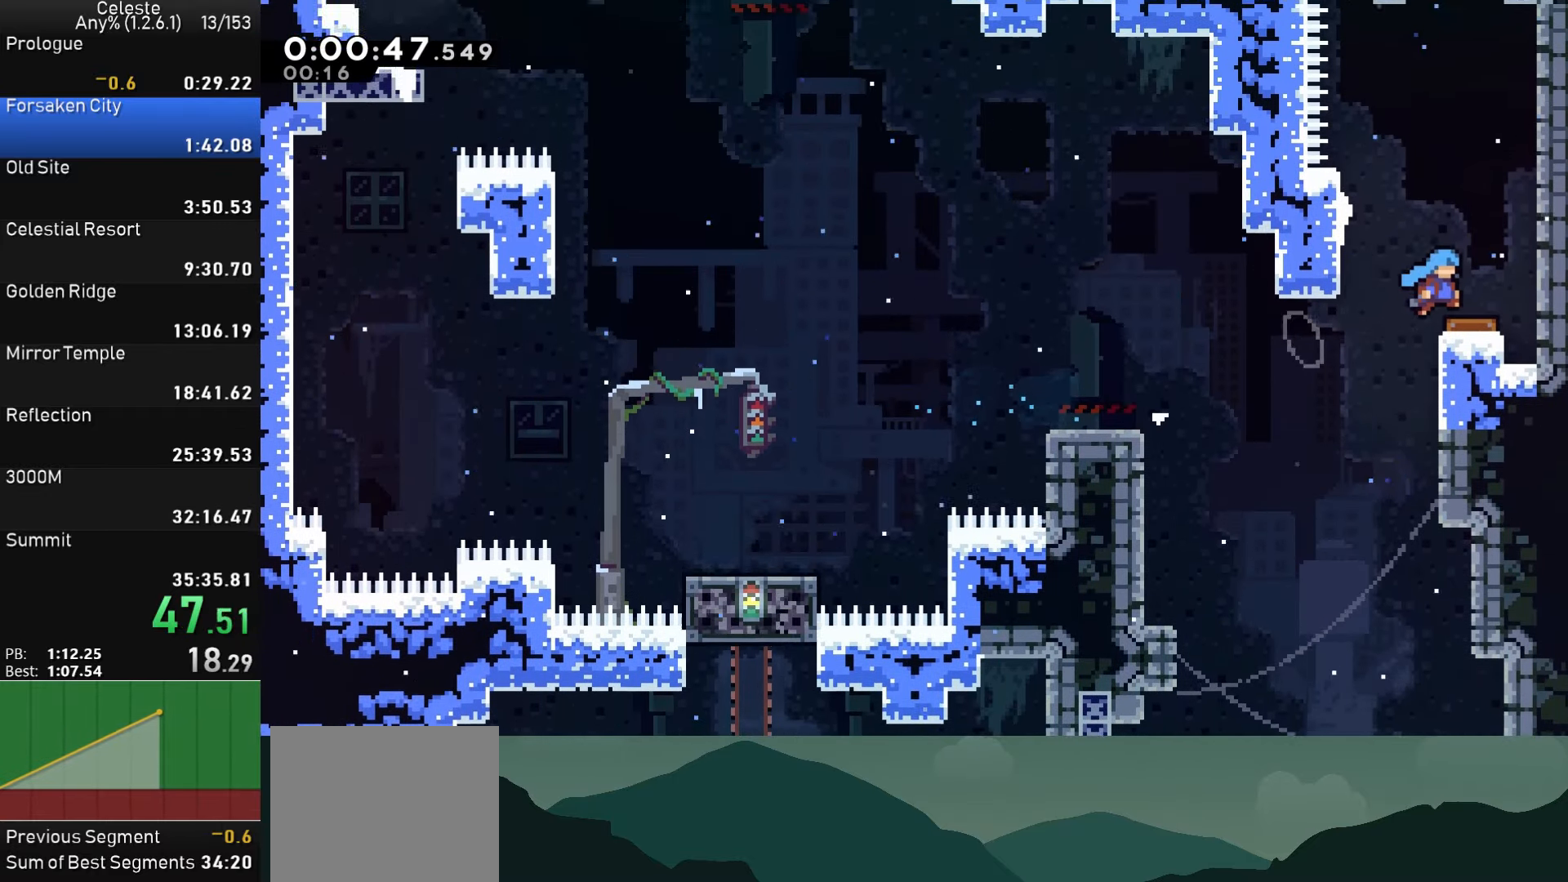
{"buttons": ["SQUARE"], "left_stick": "center", "events": [[167, "DPAD_RIGHT", "up"], [217, "CROSS", "up"], [233, "SQUARE", "up"], [300, "DPAD_UP", "down"], [367, "SQUARE", "down"], [500, "DPAD_UP", "up"]]}
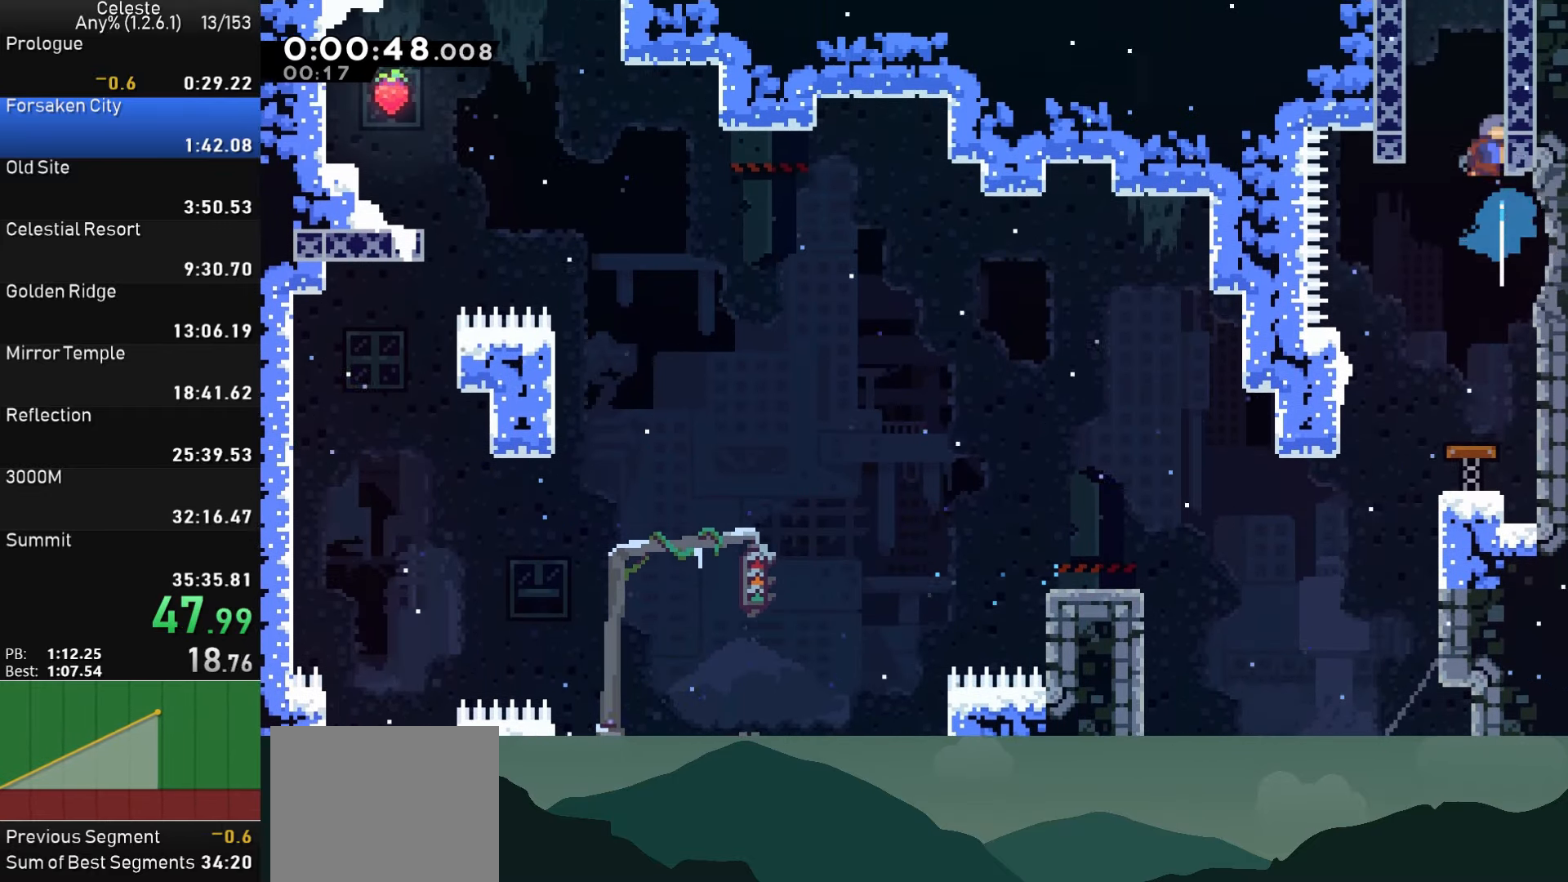
{"buttons": ["CROSS", "R1", "DPAD_RIGHT"], "left_stick": "center", "events": [[67, "SQUARE", "up"], [100, "R1", "down"], [133, "CROSS", "down"], [267, "CROSS", "up"], [300, "CROSS", "down"], [433, "CROSS", "up"], [483, "CROSS", "down"], [500, "DPAD_RIGHT", "down"]]}
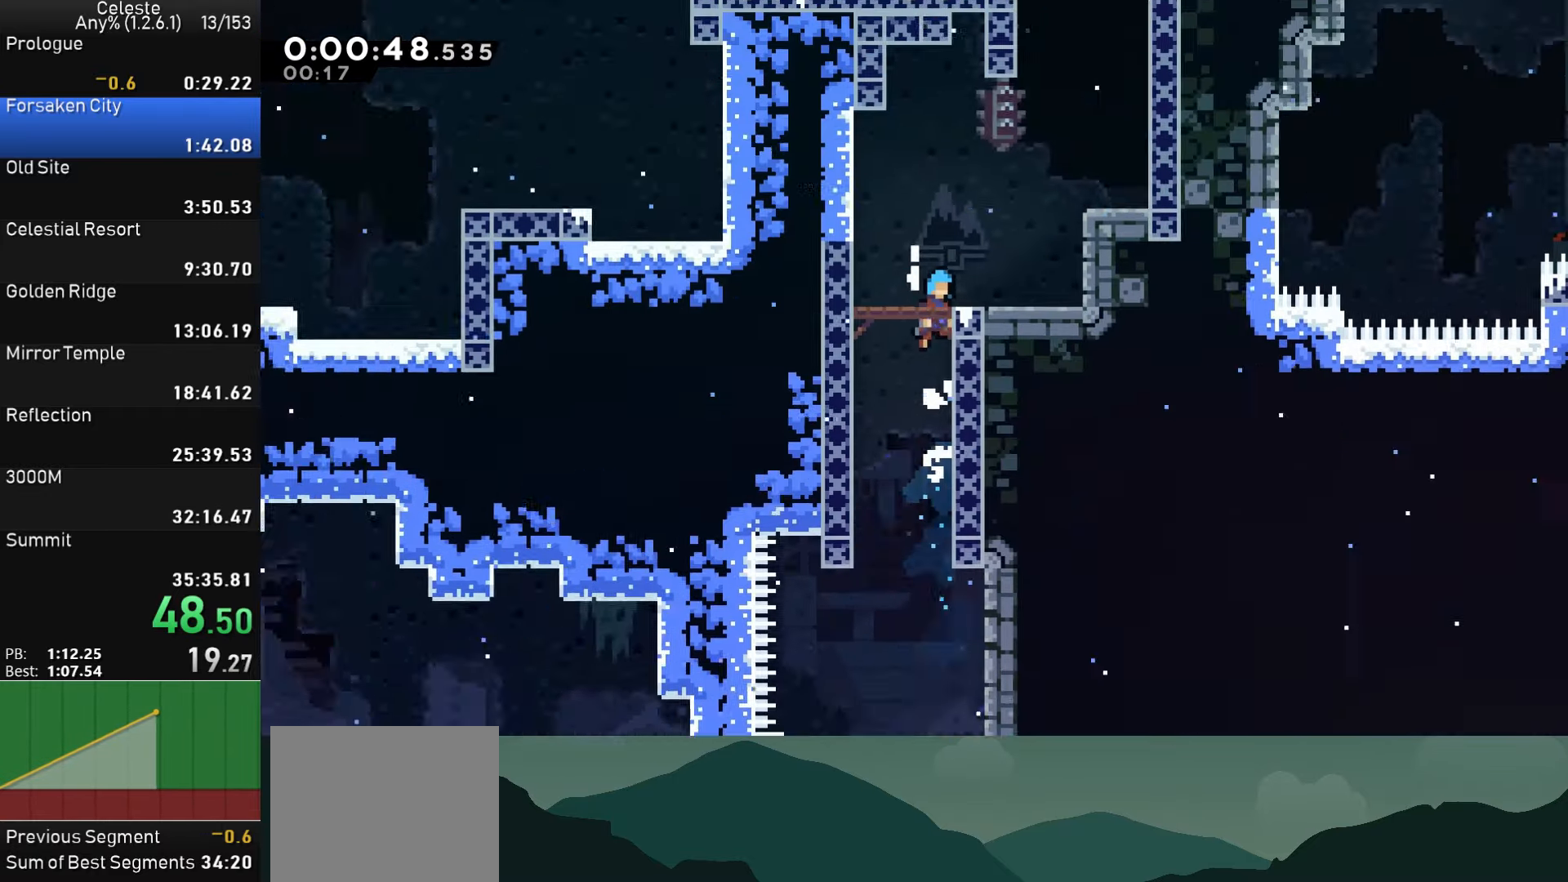
{"buttons": ["R1", "DPAD_RIGHT"], "left_stick": "center", "events": [[117, "CROSS", "up"], [167, "CROSS", "down"], [300, "CROSS", "up"], [350, "CROSS", "down"], [483, "CROSS", "up"]]}
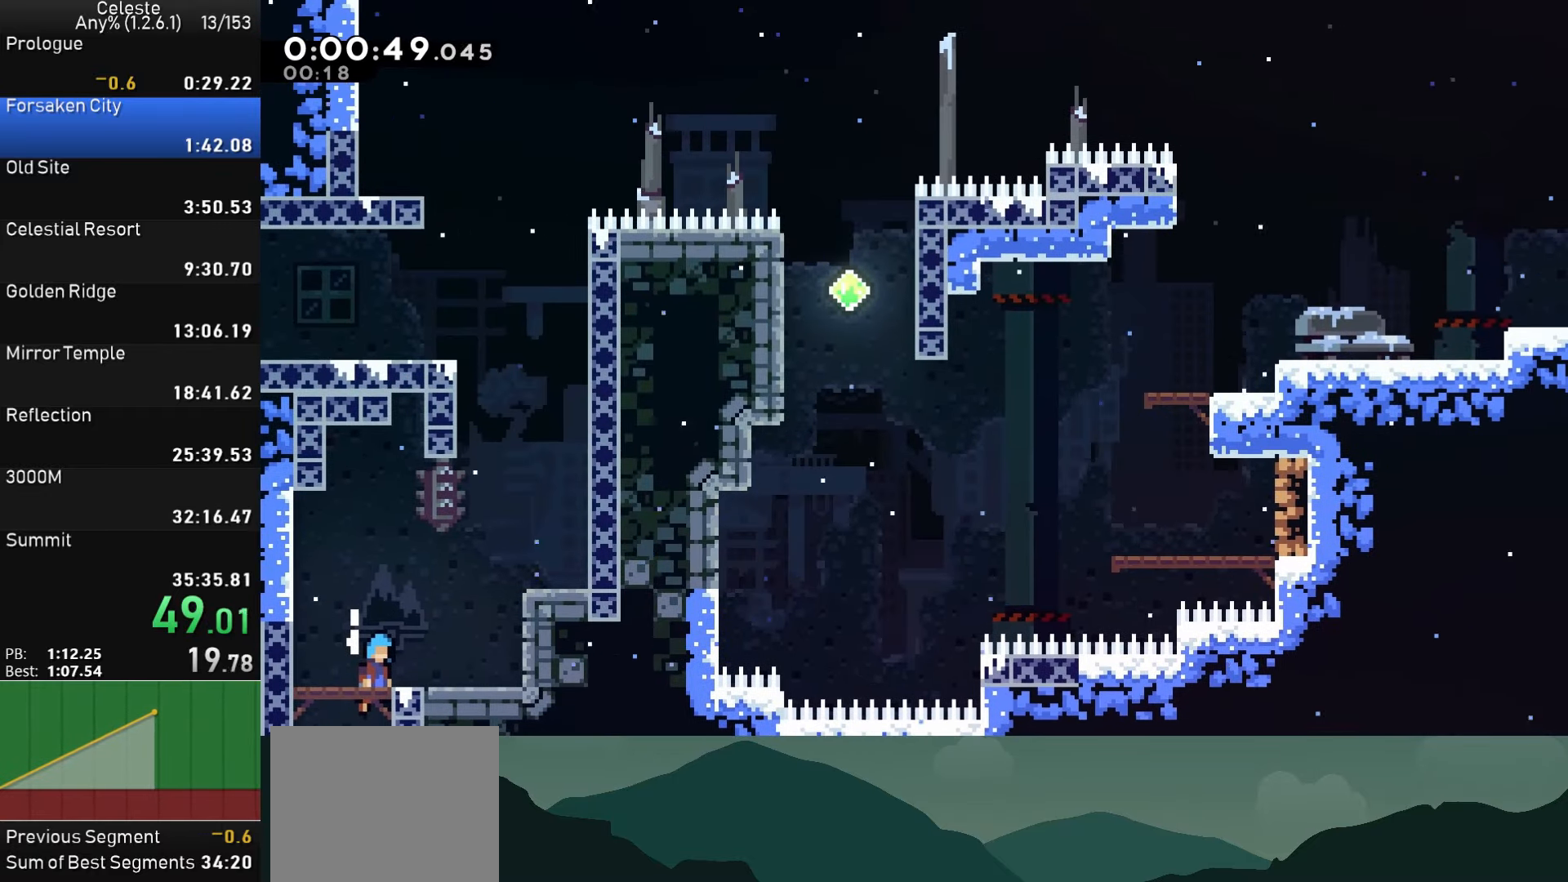
{"buttons": ["SQUARE", "R1", "DPAD_UP"], "left_stick": "center", "events": [[50, "CROSS", "down"], [383, "CROSS", "up"], [383, "DPAD_RIGHT", "up"], [383, "DPAD_UP", "down"], [417, "SQUARE", "down"]]}
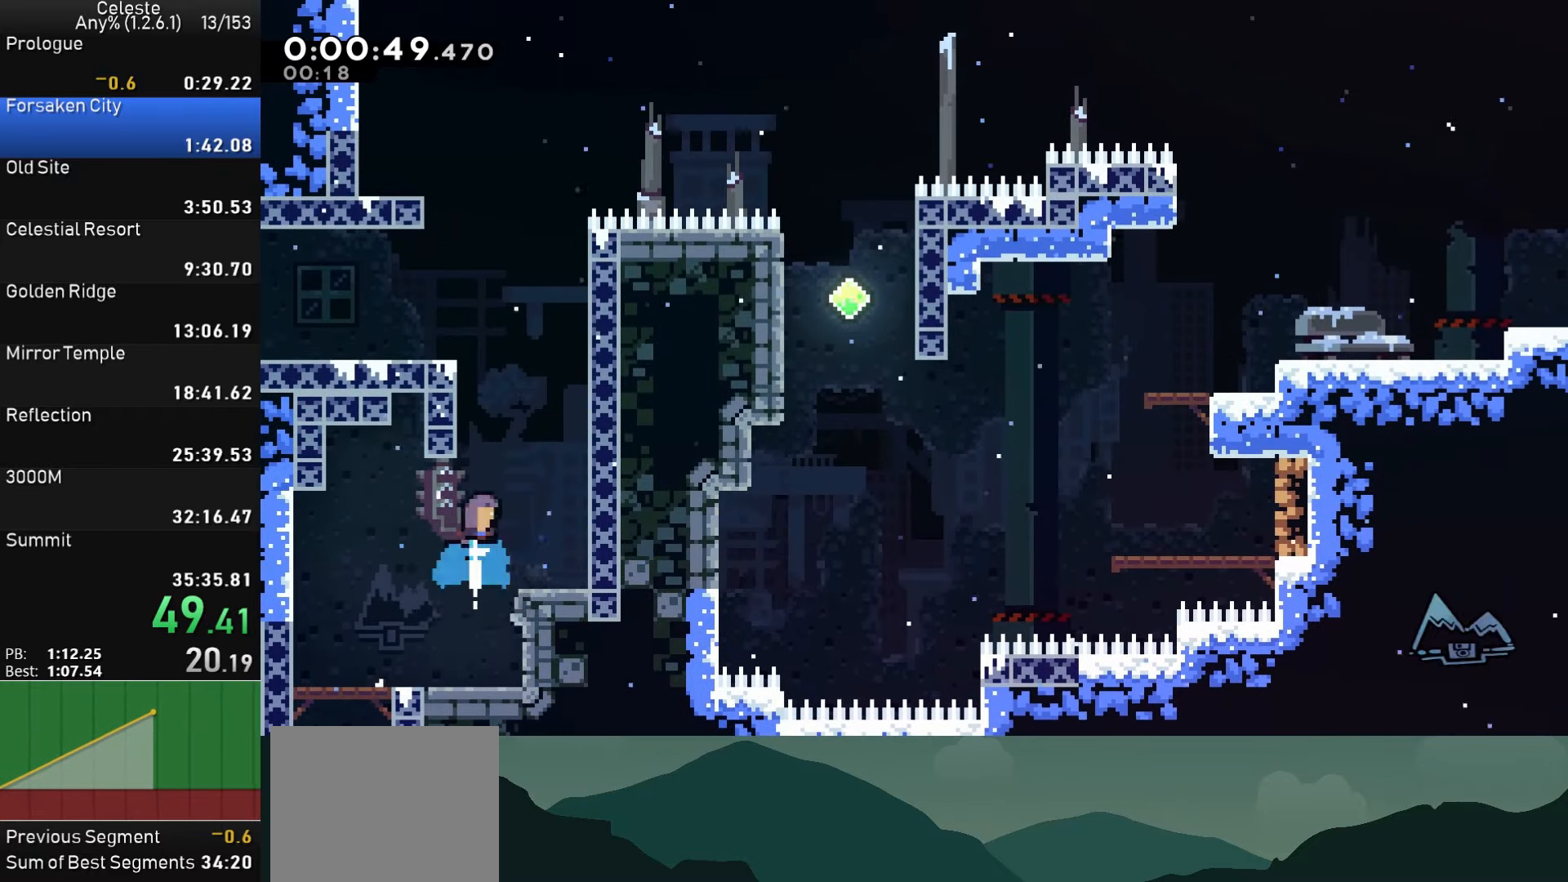
{"buttons": ["CROSS", "R1", "DPAD_LEFT"], "left_stick": "center", "events": [[67, "SQUARE", "up"], [134, "CROSS", "down"], [150, "DPAD_UP", "up"], [167, "DPAD_RIGHT", "down"], [334, "DPAD_RIGHT", "up"], [350, "CROSS", "up"], [384, "CROSS", "down"], [400, "DPAD_LEFT", "down"]]}
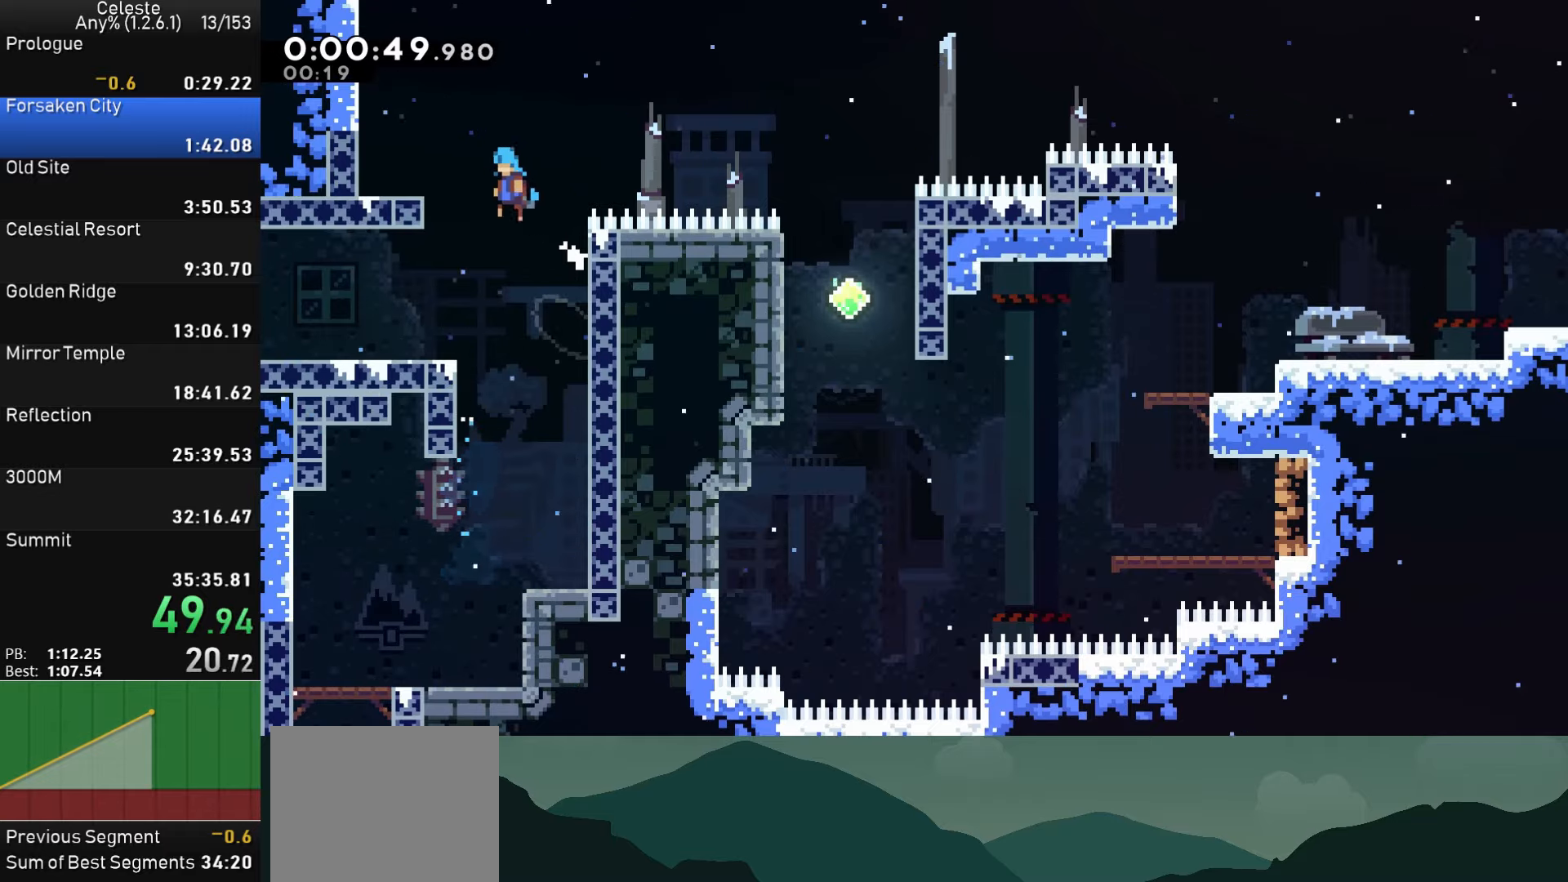
{"buttons": ["CROSS", "DPAD_RIGHT"], "left_stick": "center", "events": [[167, "R1", "up"], [184, "CROSS", "up"], [200, "DPAD_LEFT", "up"], [284, "DPAD_DOWN", "down"], [284, "DPAD_LEFT", "down"], [317, "SQUARE", "down"], [400, "DPAD_DOWN", "up"], [417, "DPAD_LEFT", "up"], [434, "SQUARE", "up"], [467, "DPAD_RIGHT", "down"], [500, "CROSS", "down"]]}
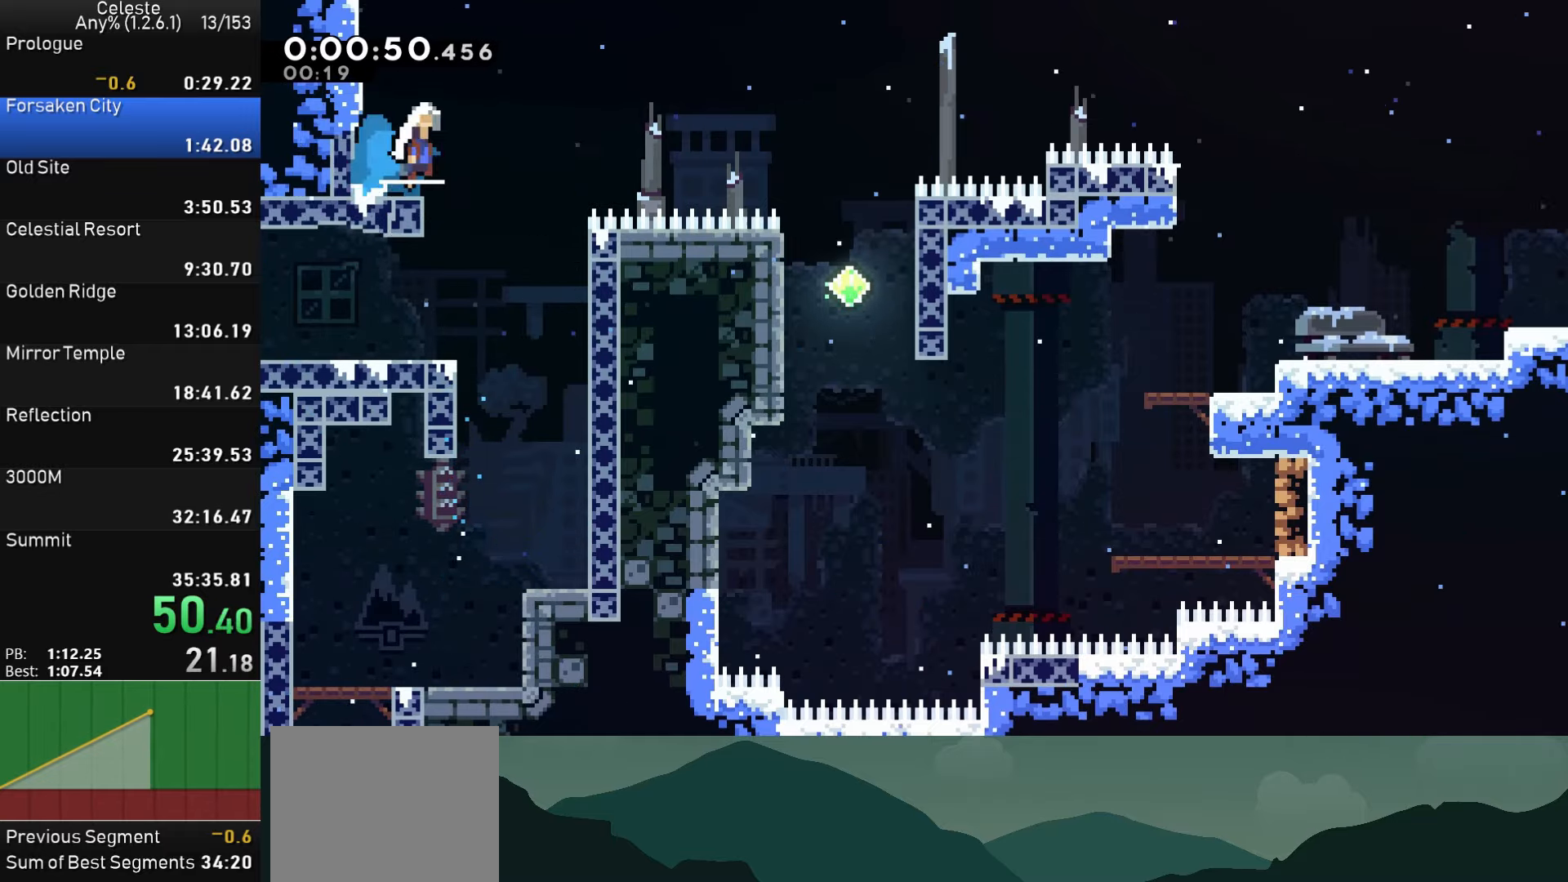
{"buttons": ["CROSS", "SQUARE", "DPAD_UP", "DPAD_RIGHT"], "left_stick": "center", "events": [[384, "DPAD_UP", "down"], [434, "SQUARE", "down"]]}
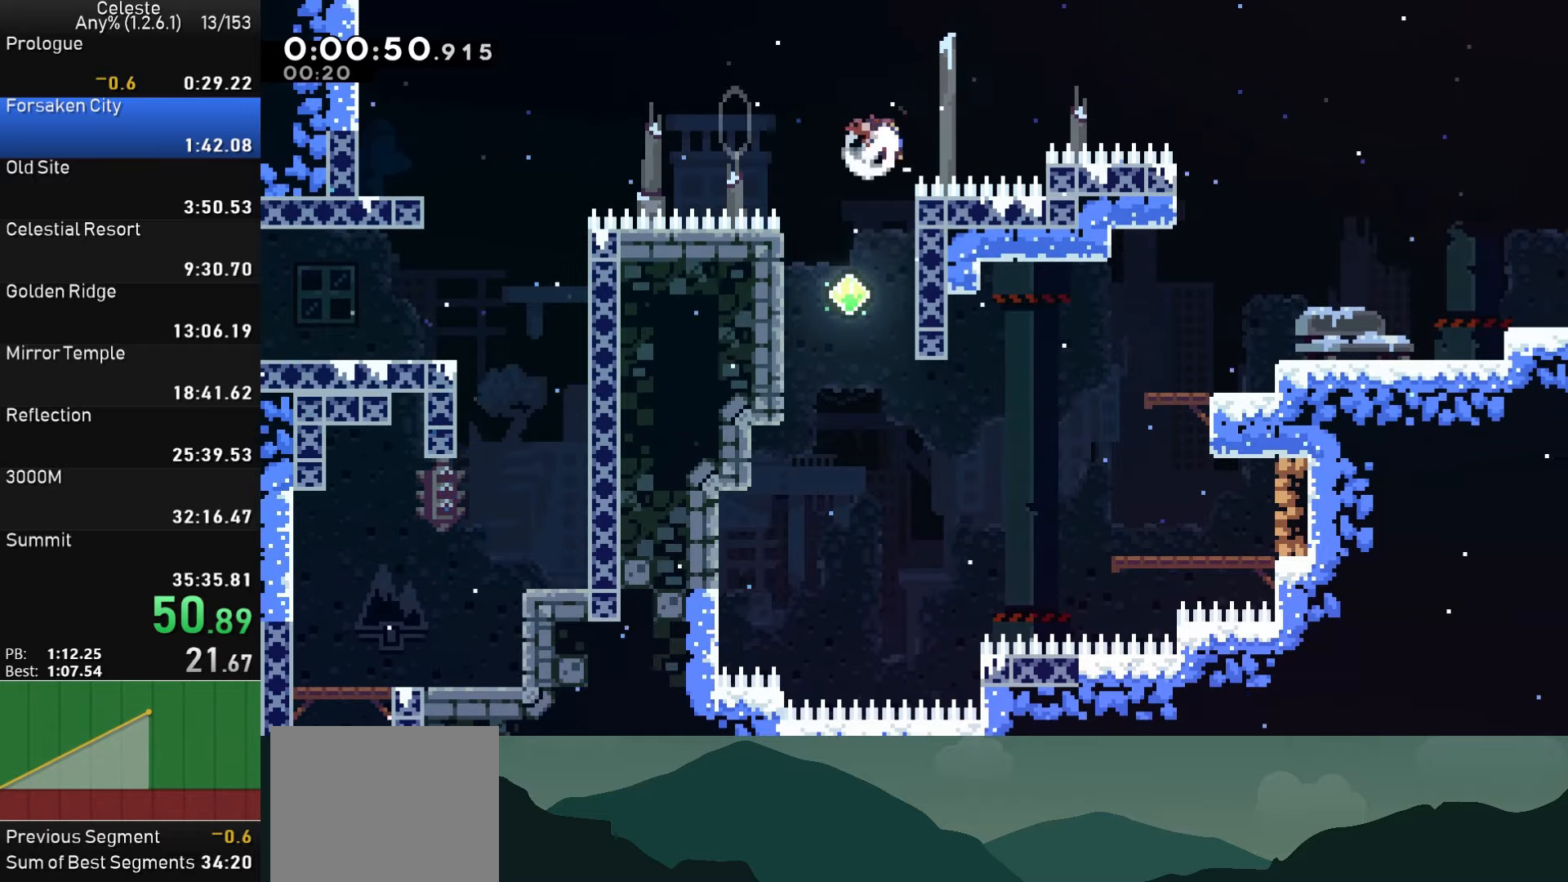
{"buttons": ["CROSS", "SQUARE", "DPAD_DOWN", "DPAD_RIGHT"], "left_stick": "center", "events": [[250, "DPAD_UP", "up"], [417, "DPAD_DOWN", "down"]]}
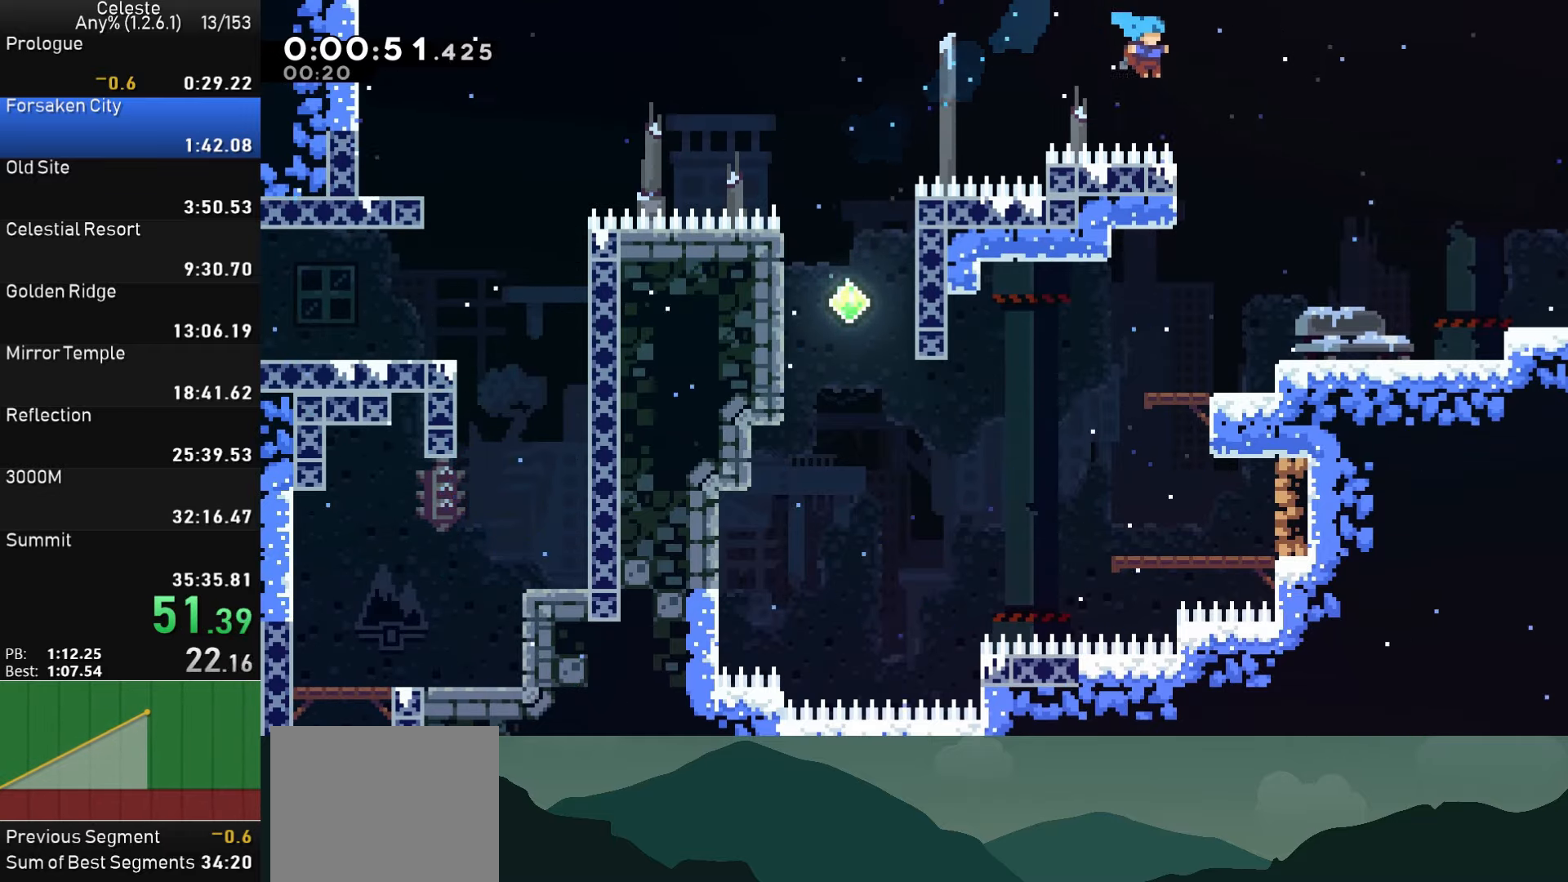
{"buttons": ["CROSS", "SQUARE", "DPAD_DOWN", "DPAD_RIGHT"], "left_stick": "center", "events": [[134, "SQUARE", "up"], [184, "CROSS", "up"], [334, "SQUARE", "down"], [350, "CROSS", "down"]]}
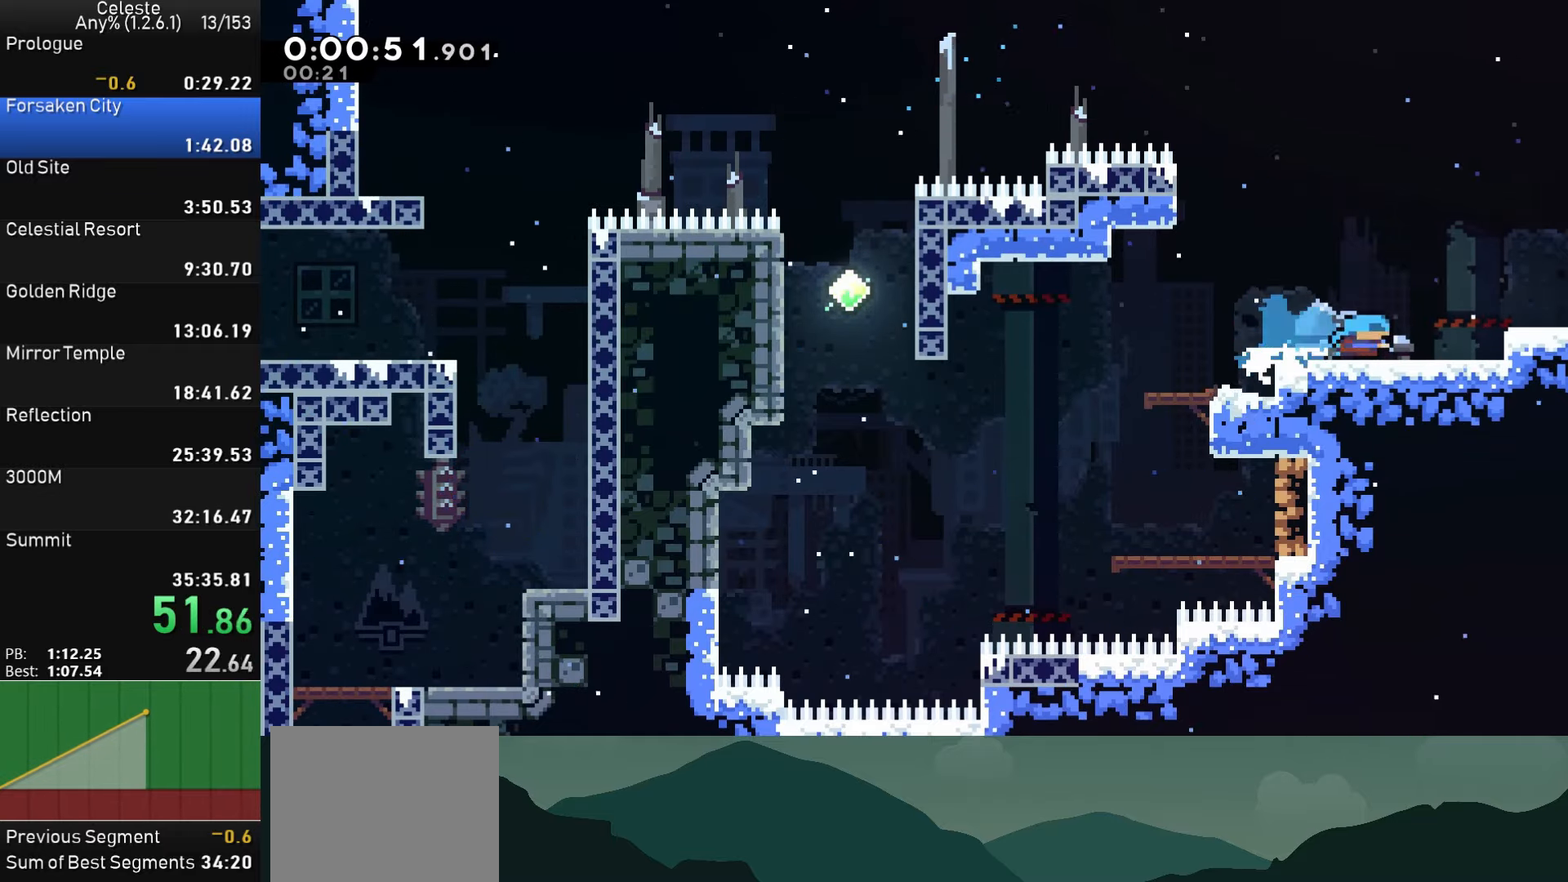
{"buttons": ["SQUARE", "DPAD_RIGHT"], "left_stick": "center", "events": [[67, "DPAD_DOWN", "up"], [84, "DPAD_DOWN", "down"], [217, "SQUARE", "up"], [234, "DPAD_DOWN", "up"], [267, "CROSS", "up"], [300, "CROSS", "down"], [467, "CROSS", "up"], [500, "SQUARE", "down"]]}
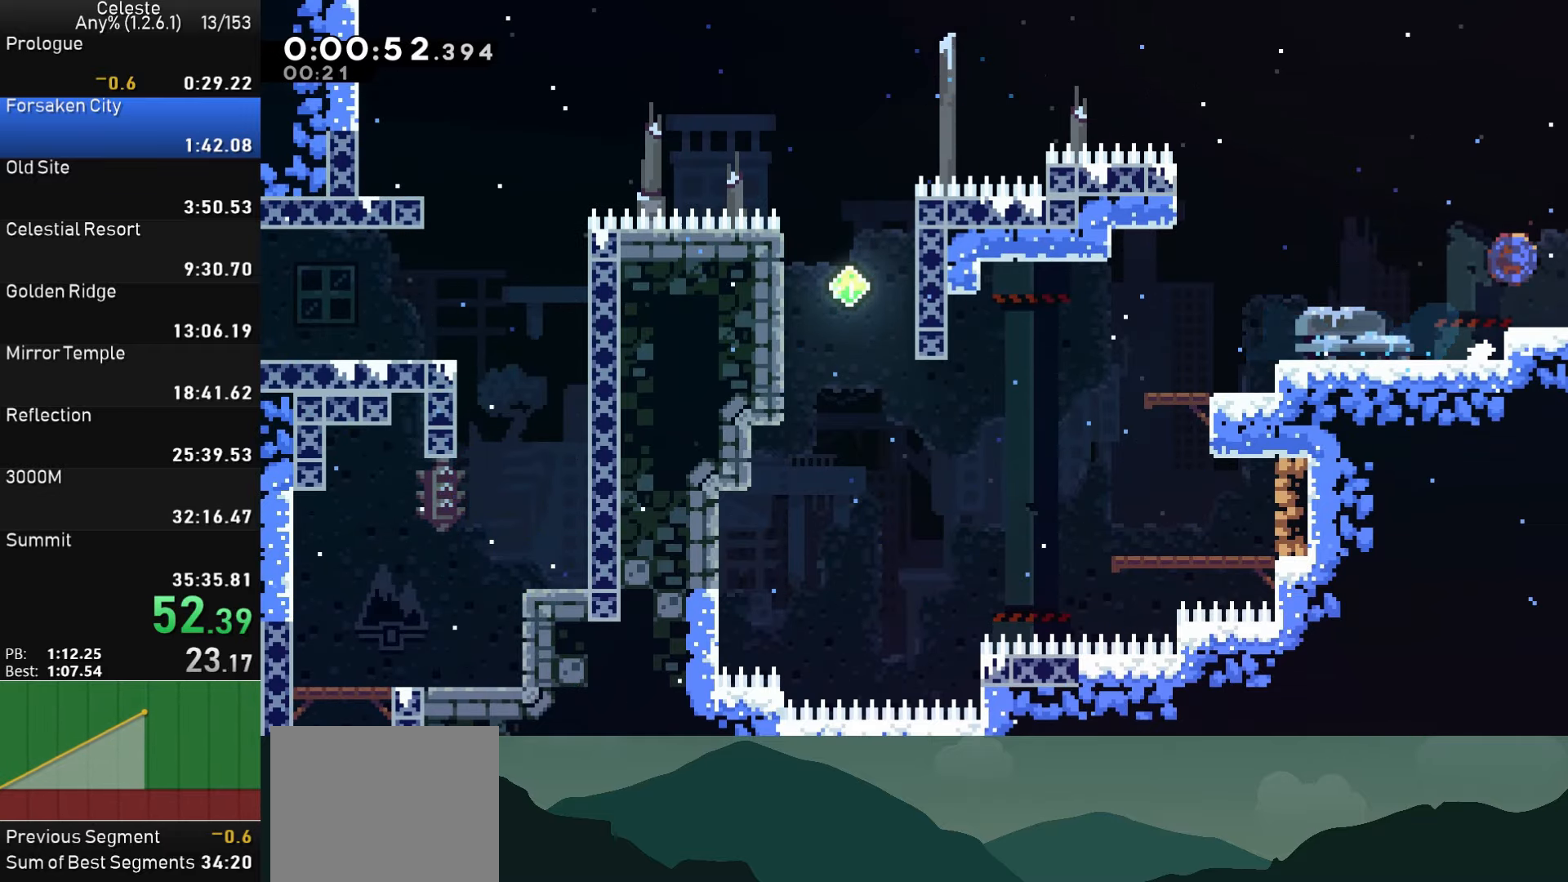
{"buttons": [], "left_stick": "center", "events": [[84, "CROSS", "down"], [117, "SQUARE", "up"], [317, "CROSS", "up"], [500, "DPAD_RIGHT", "up"]]}
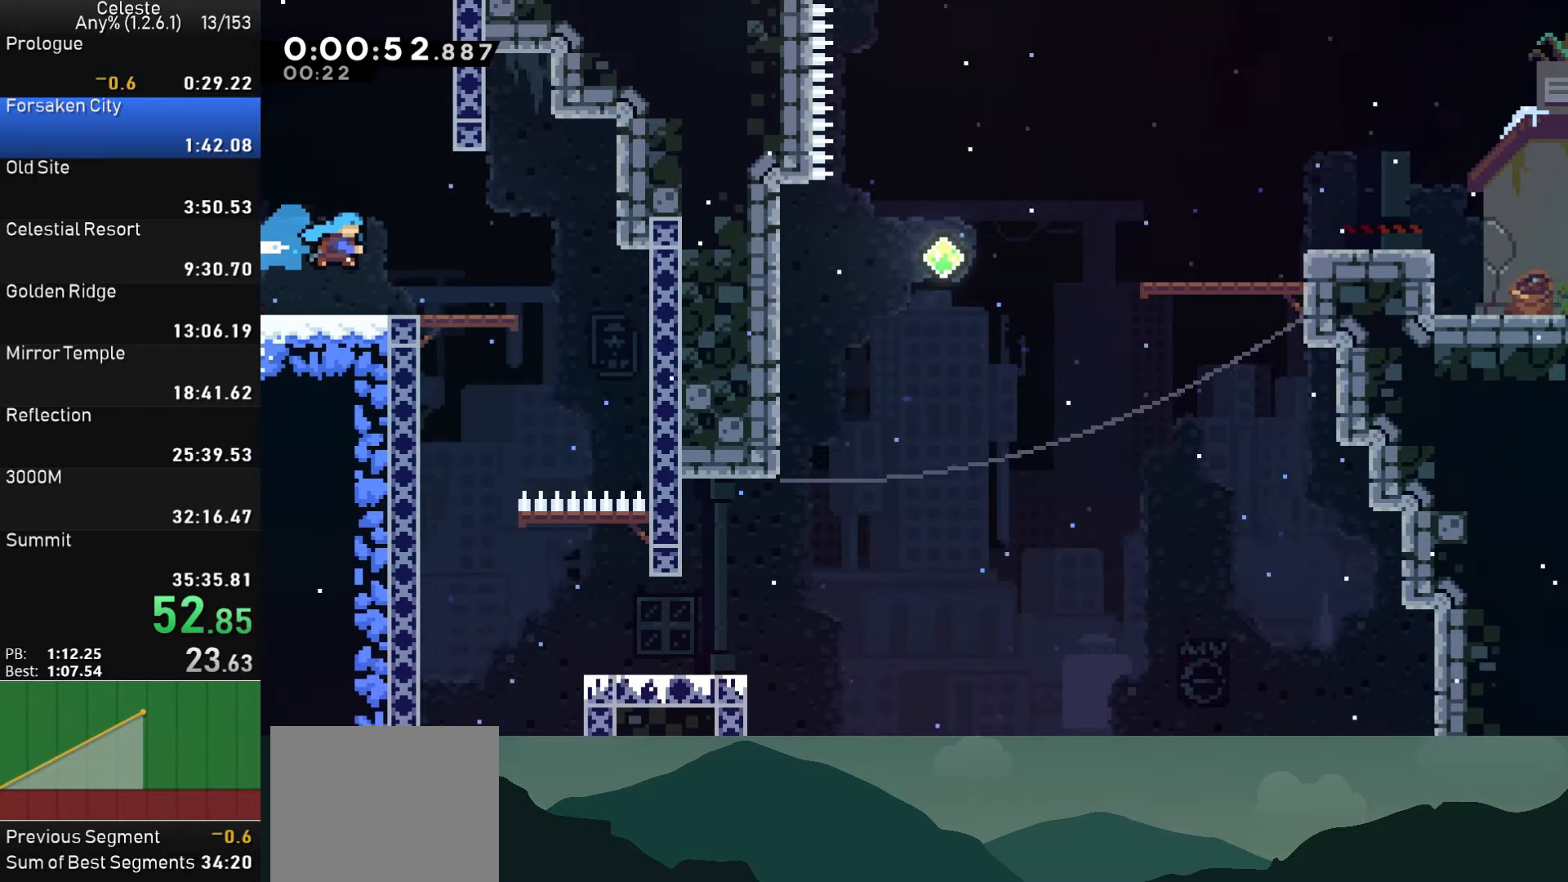
{"buttons": ["DPAD_LEFT"], "left_stick": "center", "events": [[317, "DPAD_LEFT", "down"]]}
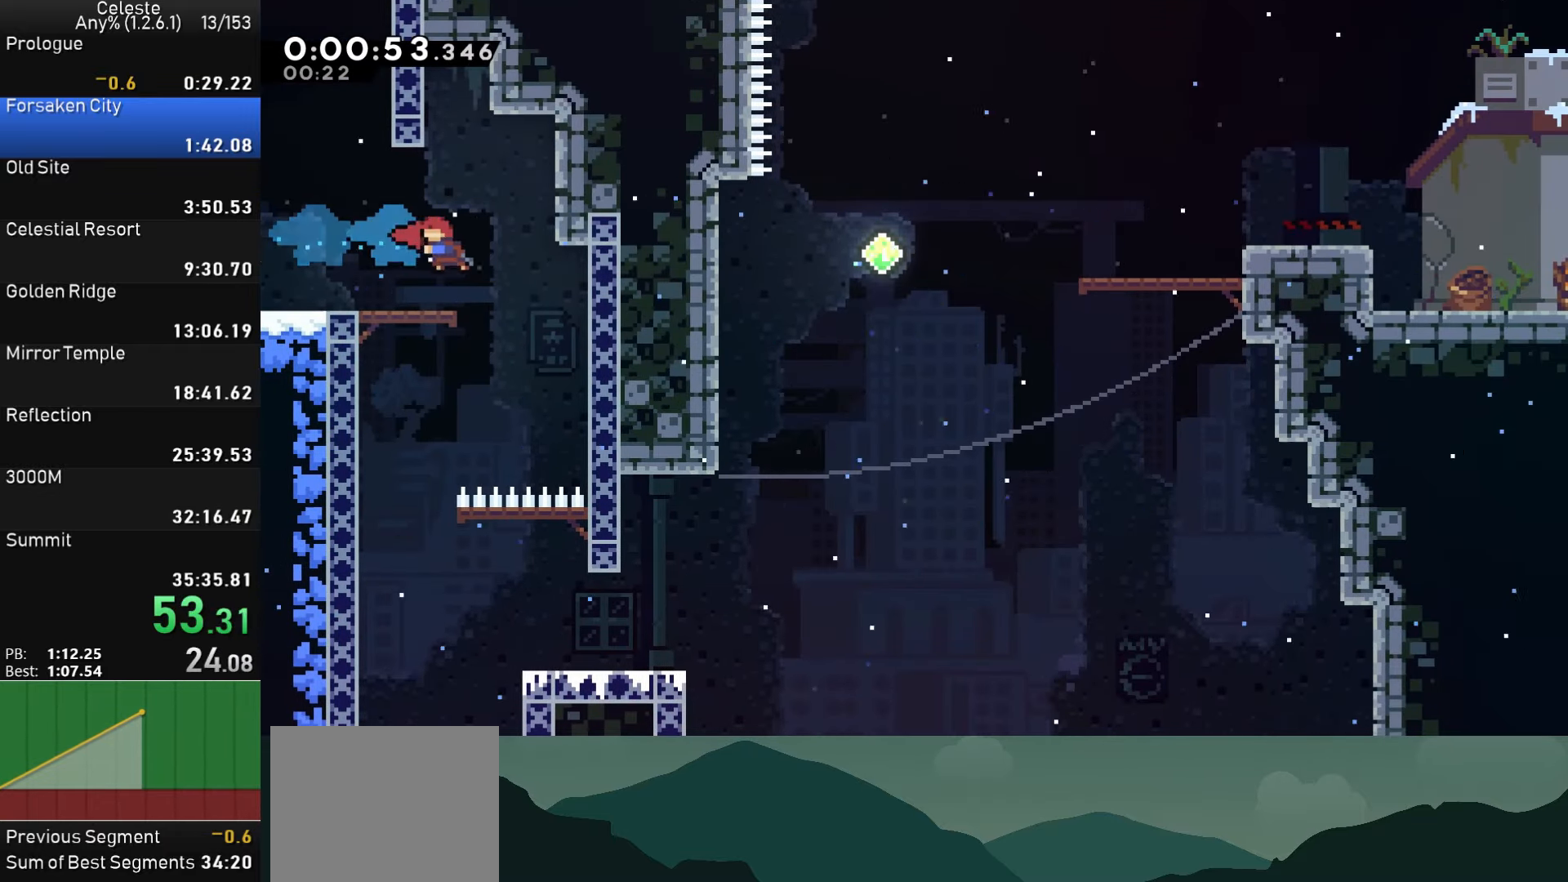
{"buttons": ["DPAD_RIGHT"], "left_stick": "center", "events": [[400, "DPAD_LEFT", "up"], [417, "DPAD_RIGHT", "down"]]}
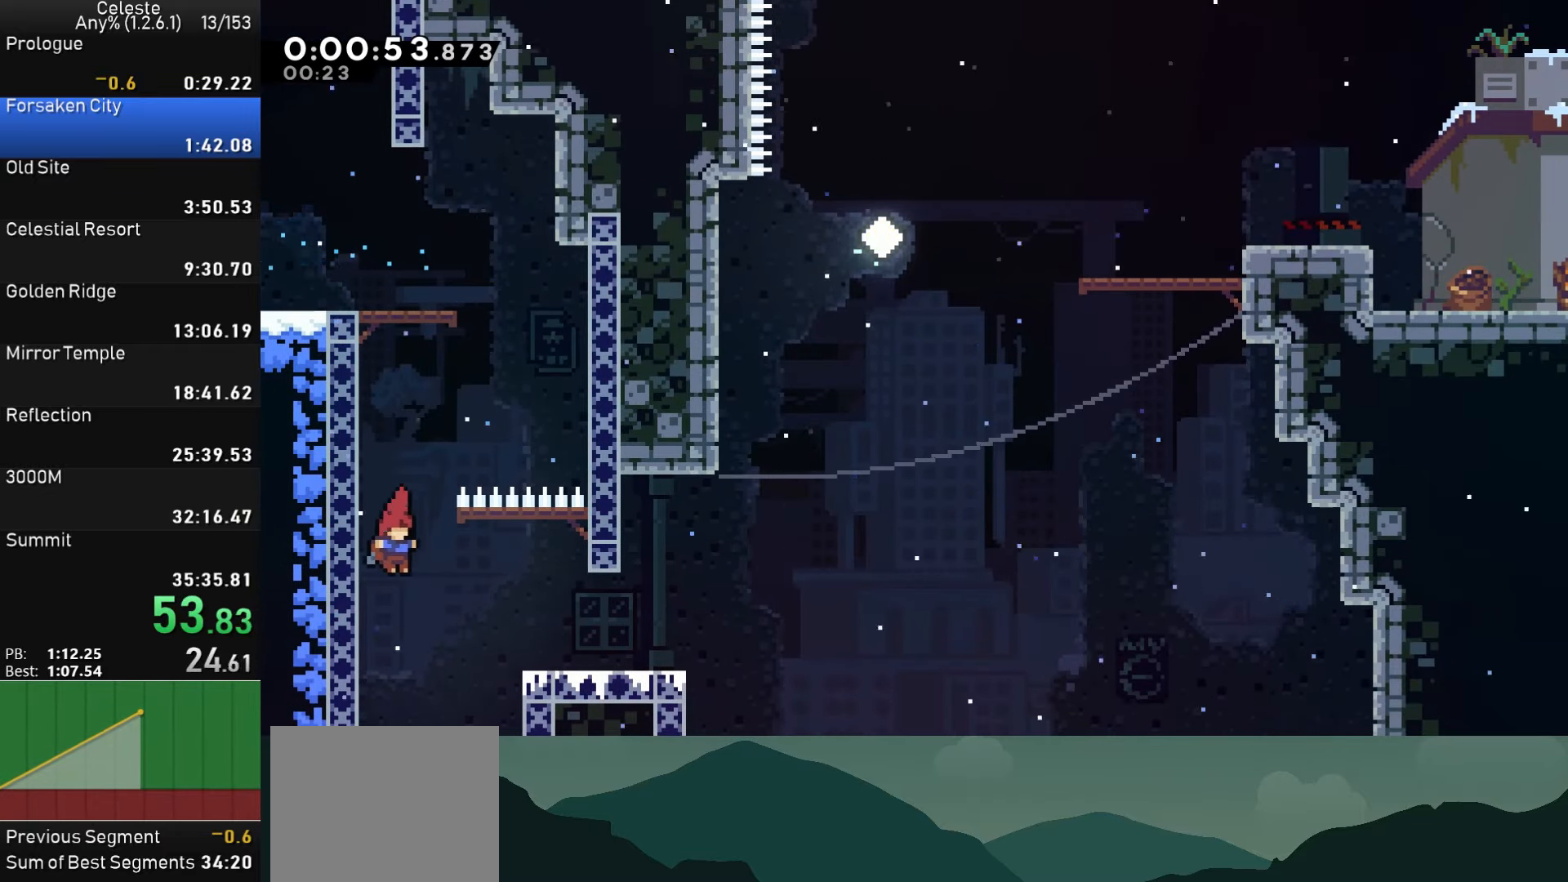
{"buttons": ["DPAD_RIGHT"], "left_stick": "center", "events": [[67, "SQUARE", "down"], [200, "SQUARE", "up"], [267, "DPAD_RIGHT", "up"], [467, "DPAD_RIGHT", "down"]]}
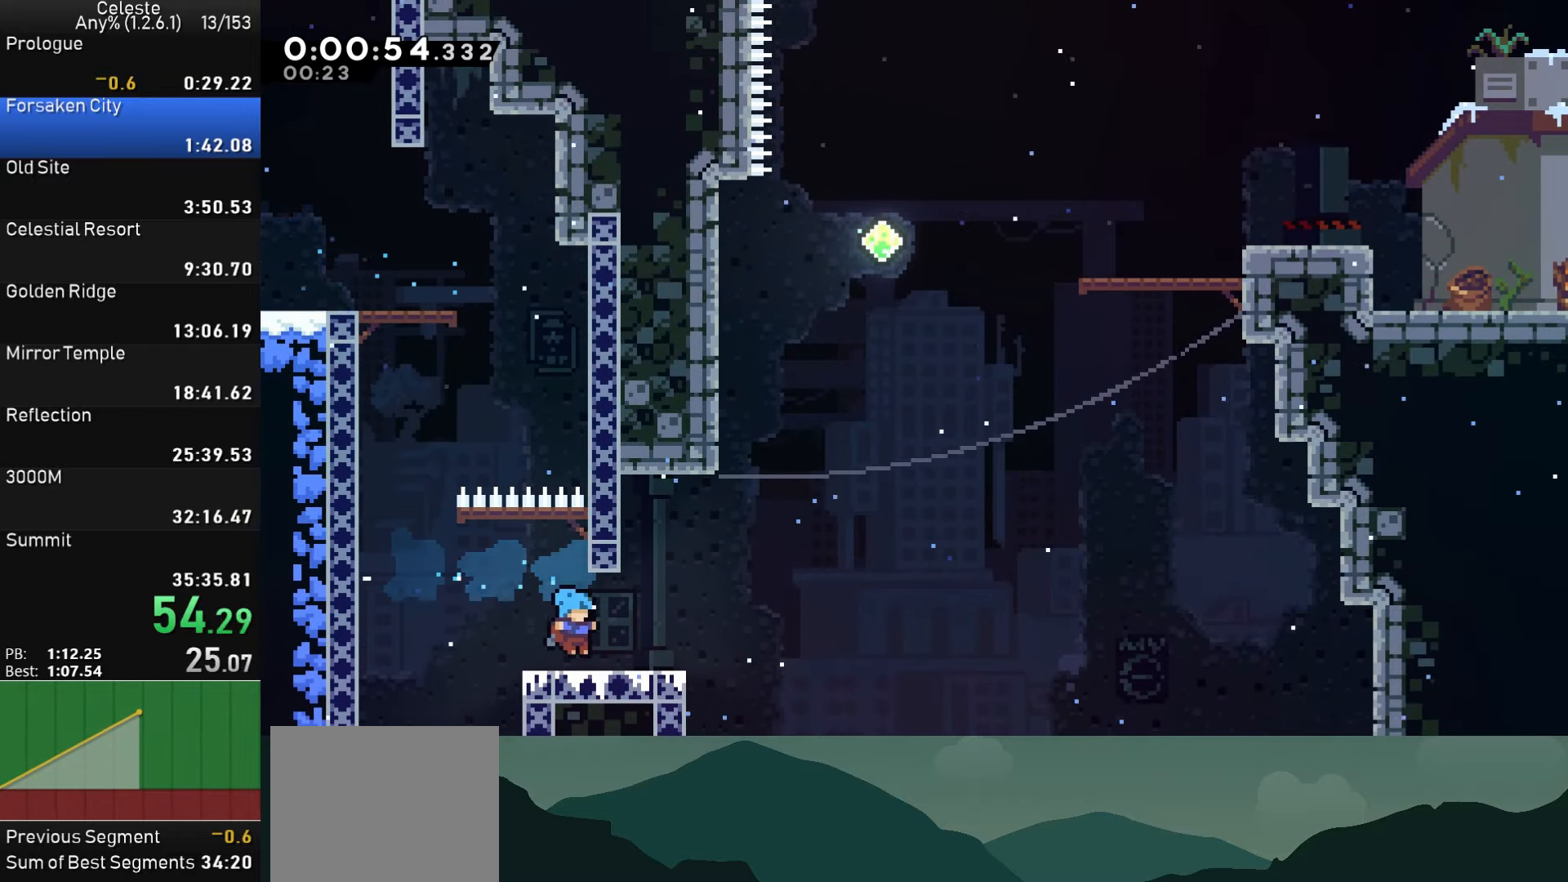
{"buttons": ["SQUARE", "DPAD_UP"], "left_stick": "center", "events": [[166, "CROSS", "down"], [416, "DPAD_RIGHT", "up"], [416, "DPAD_UP", "down"], [433, "CROSS", "up"], [466, "SQUARE", "down"]]}
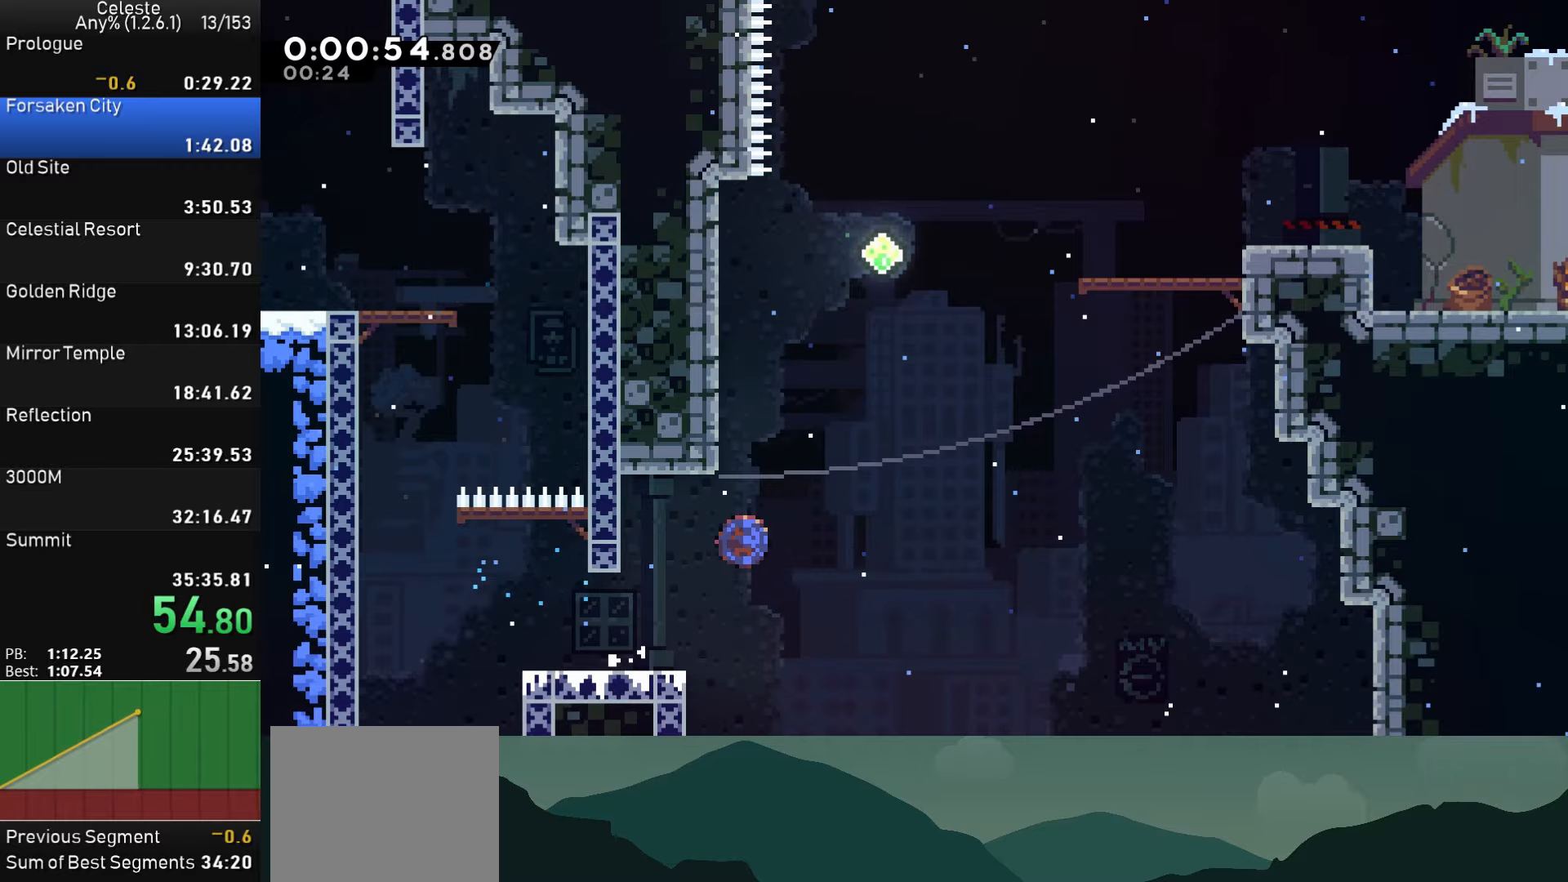
{"buttons": ["SQUARE", "DPAD_RIGHT"], "left_stick": "center", "events": [[100, "SQUARE", "up"], [116, "DPAD_RIGHT", "down"], [116, "DPAD_UP", "up"], [166, "CROSS", "down"], [416, "CROSS", "up"], [483, "SQUARE", "down"]]}